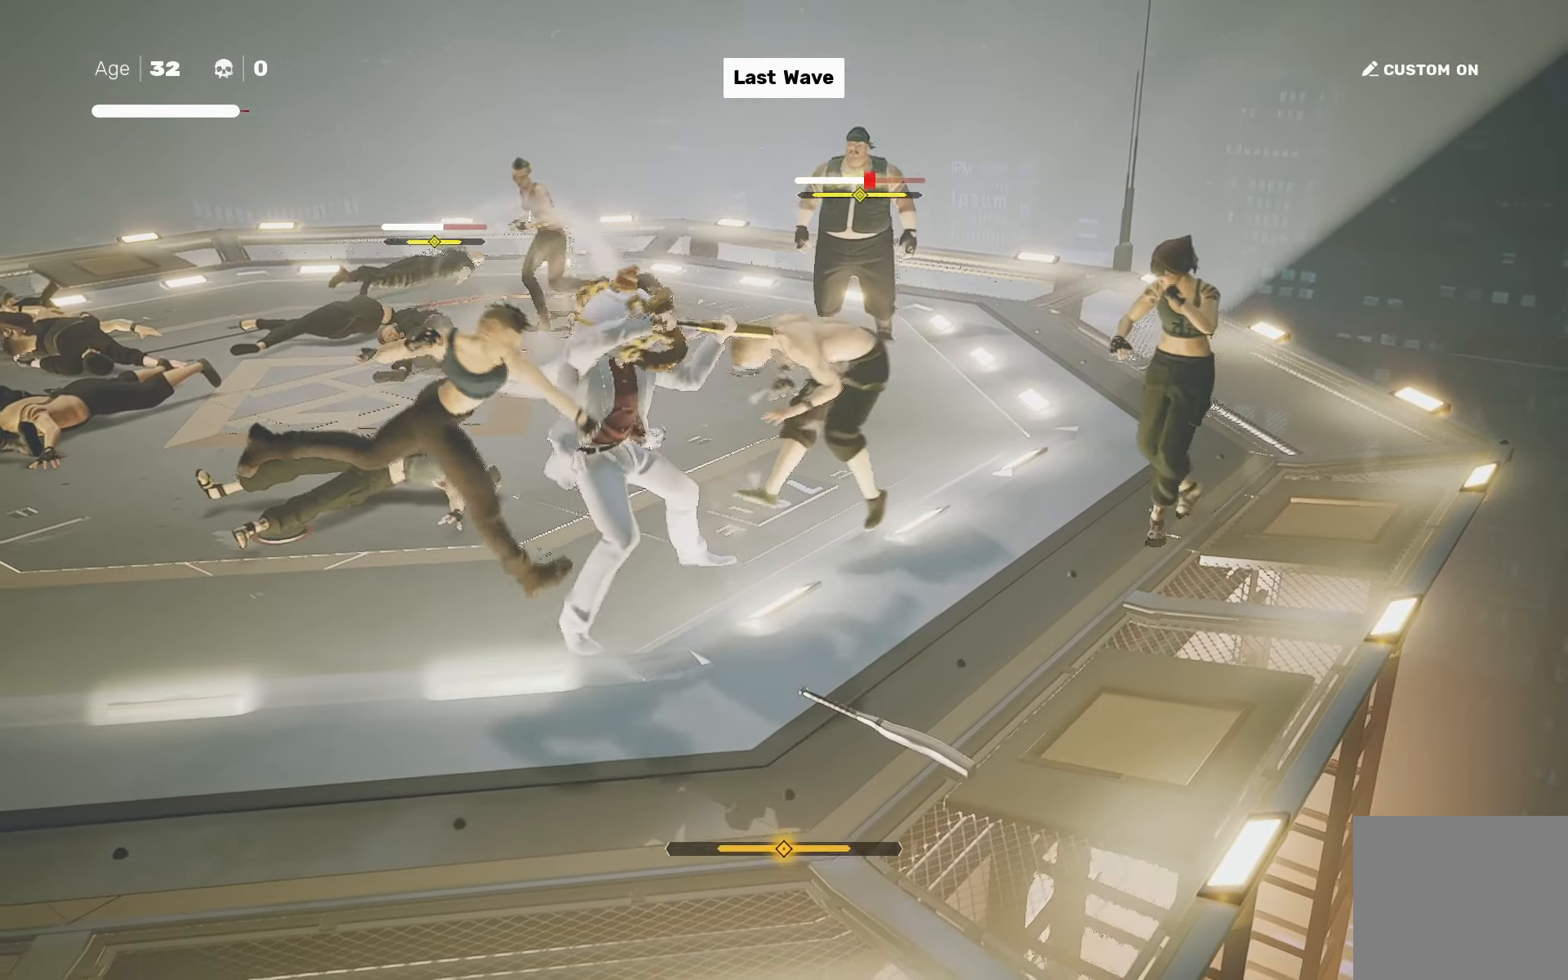
Gameplay with a controller (PlayStation layout); each line is a JSON object with the inputs held at the frame after it. "events" lists button and stick changes between this image and that frame as [ms after this image, input, new state], when the widget could be followed in between.
{"buttons": [], "left_stick": "center", "right_stick": "center", "events": [[350, "L1", "down"], [450, "L1", "up"]]}
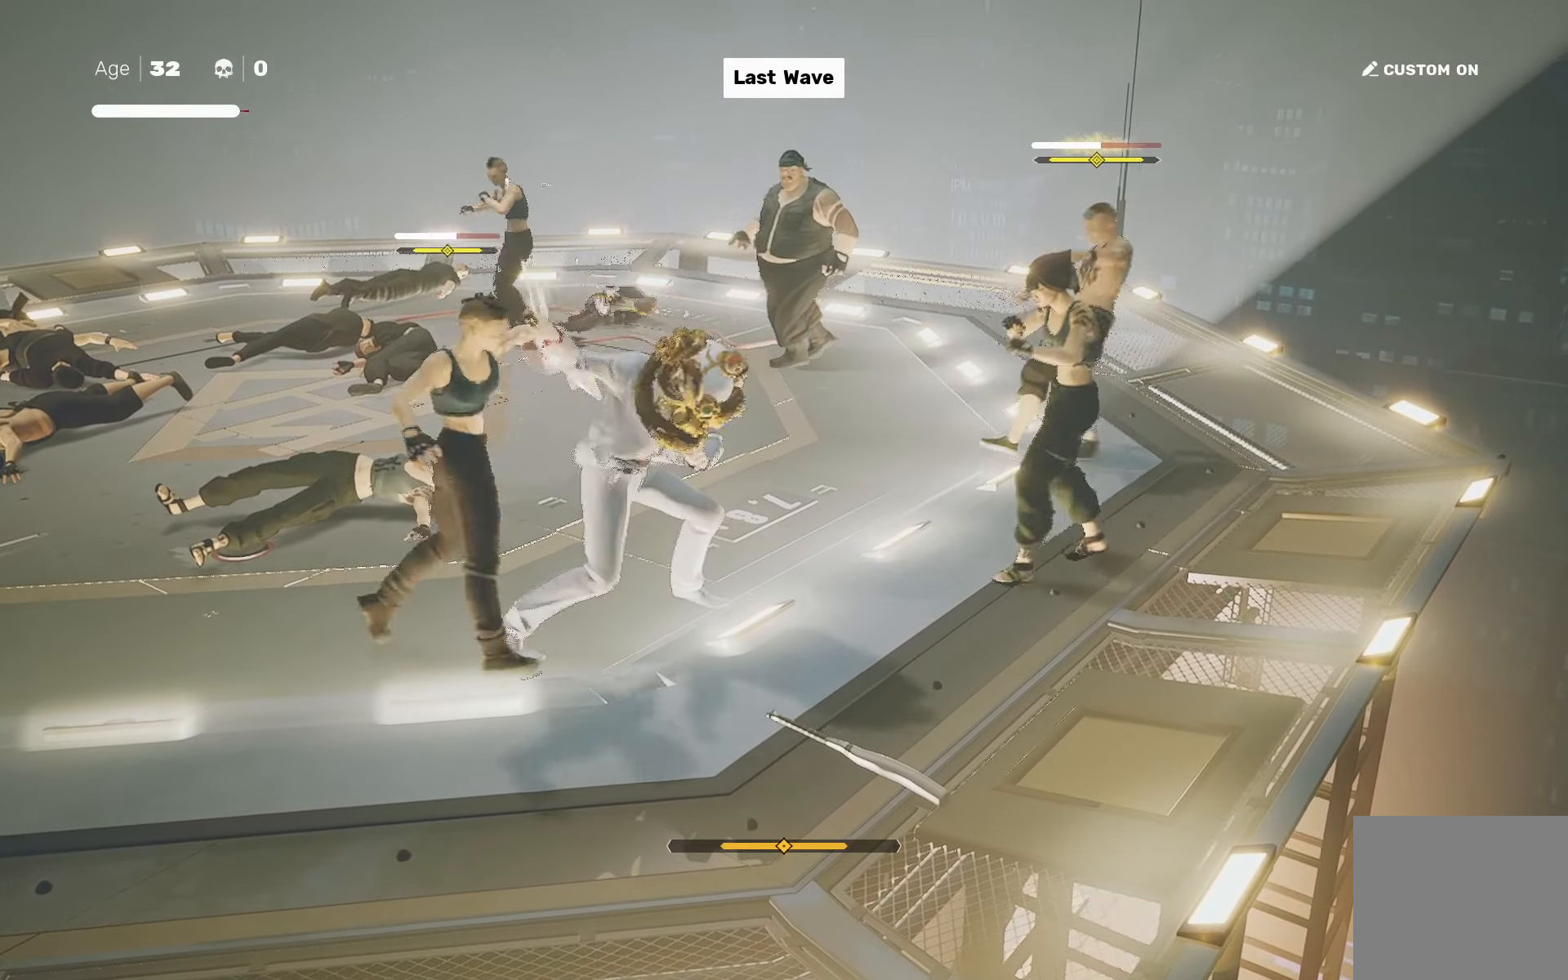
{"buttons": [], "left_stick": "center", "right_stick": "center", "events": [[33, "left_stick", "right"], [133, "left_stick", "left"], [167, "TRIANGLE", "down"], [233, "TRIANGLE", "up"], [267, "left_stick", "center"]]}
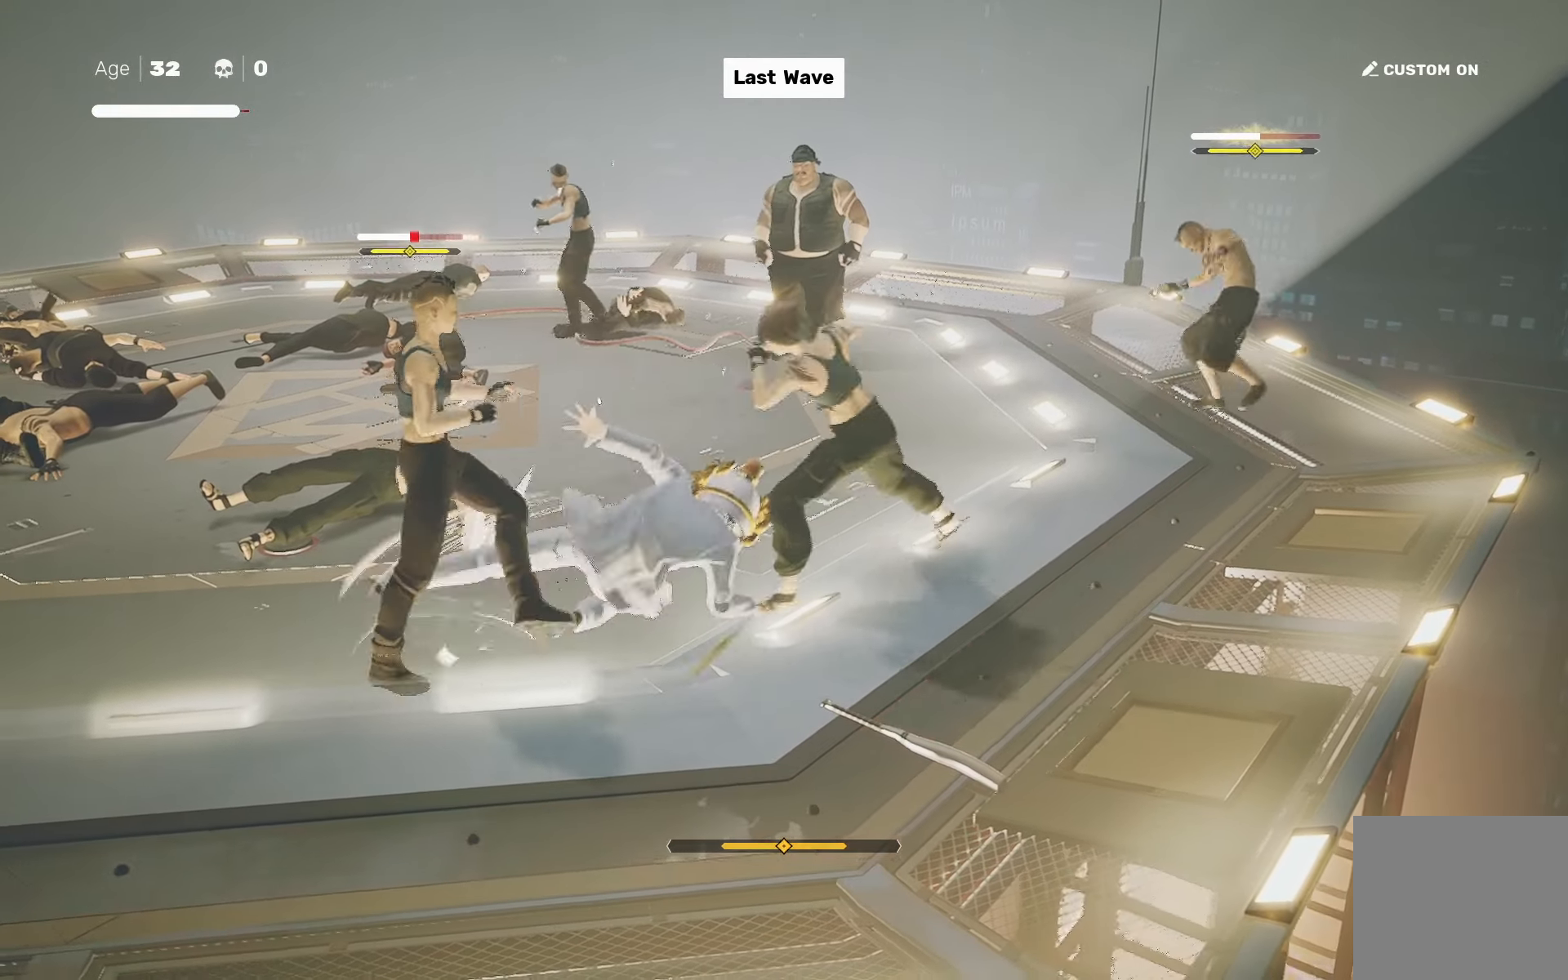
{"buttons": ["L1"], "left_stick": "center", "right_stick": "center", "events": [[33, "L1", "down"], [67, "left_stick", "left"], [150, "L1", "up"], [150, "left_stick", "center"], [400, "L1", "down"]]}
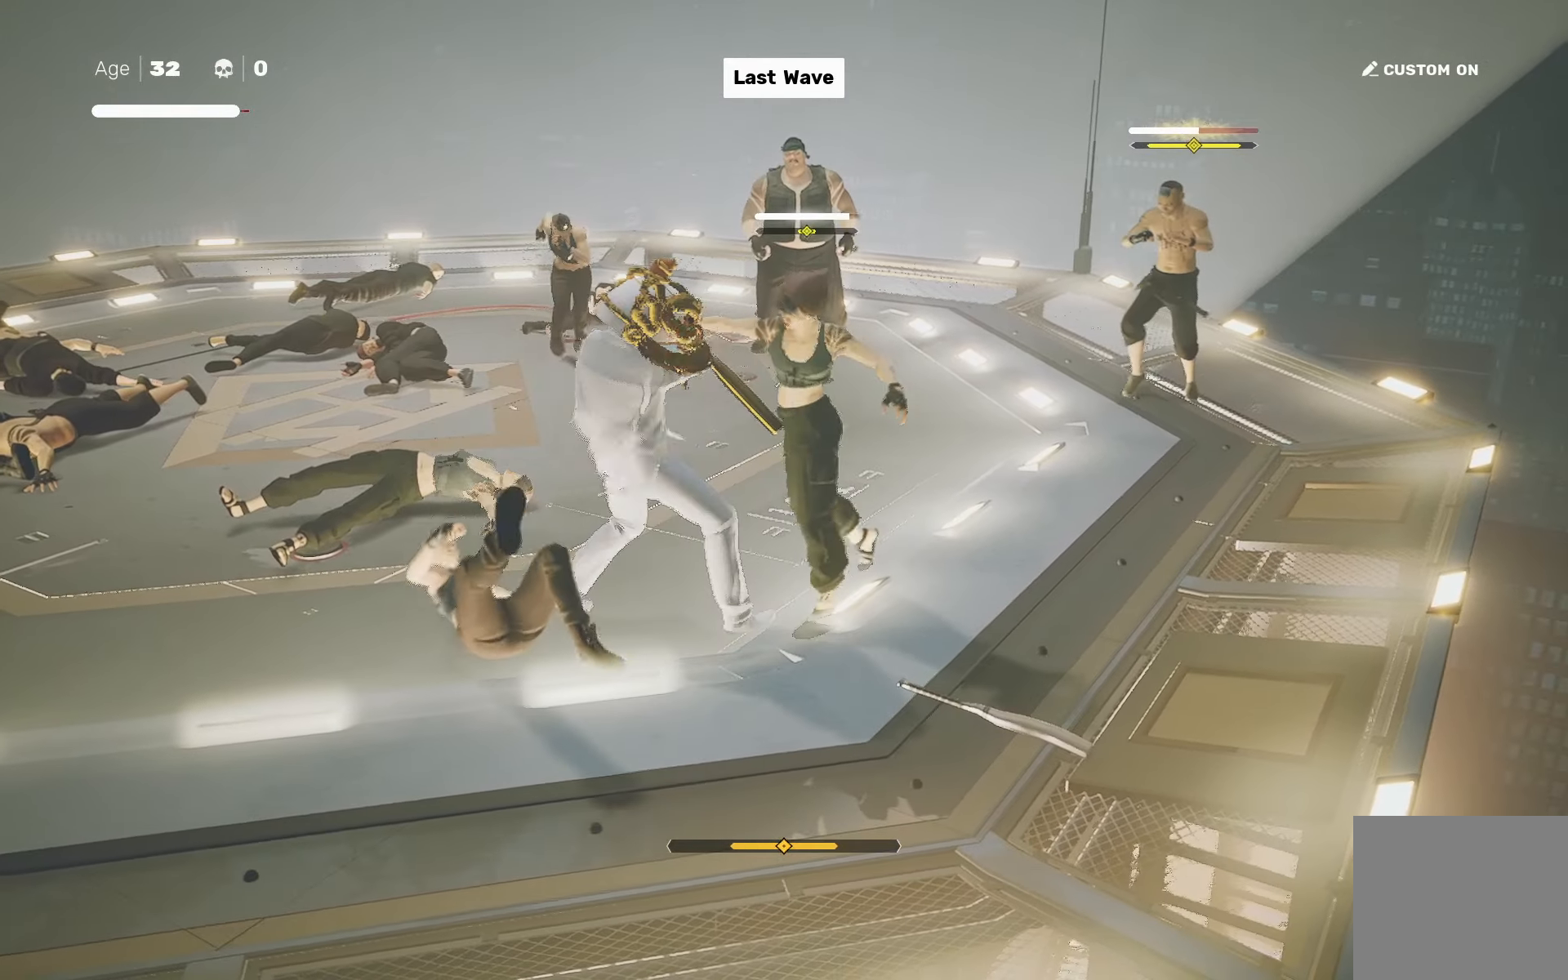
{"buttons": [], "left_stick": "center", "right_stick": "center", "events": [[17, "L1", "up"], [83, "left_stick", "down-left"], [183, "left_stick", "right"], [217, "SQUARE", "down"], [300, "SQUARE", "up"], [300, "left_stick", "center"]]}
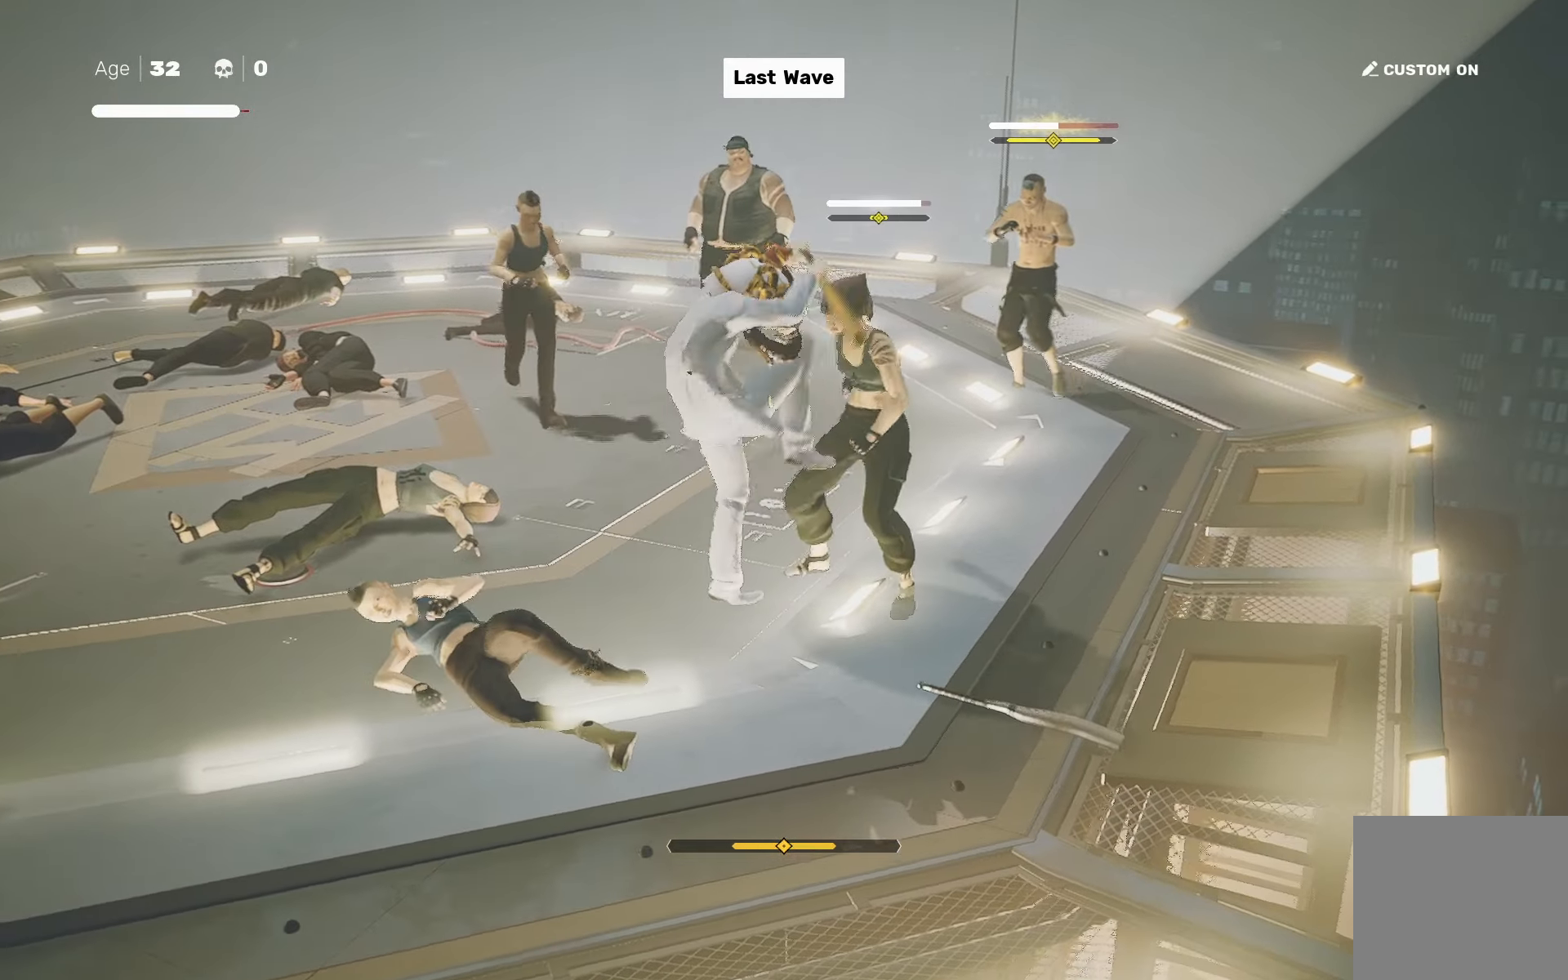
{"buttons": ["SQUARE"], "left_stick": "up-left", "right_stick": "center", "events": [[183, "left_stick", "left"], [250, "R2", "down"], [333, "left_stick", "up-left"], [367, "R2", "up"], [367, "SQUARE", "down"]]}
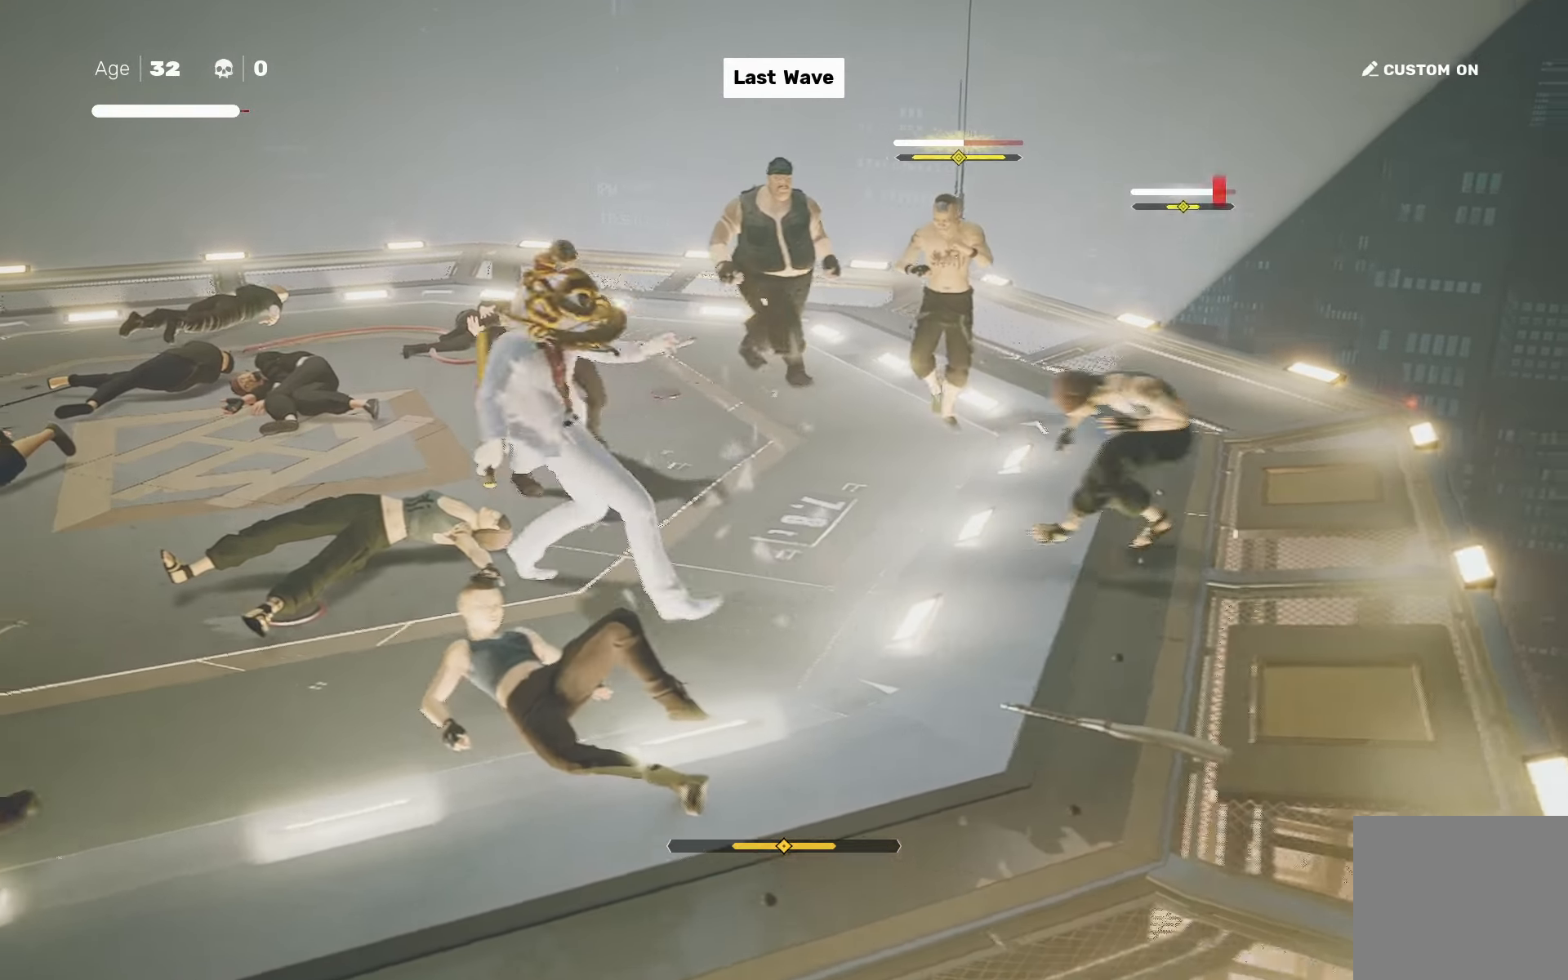
{"buttons": [], "left_stick": "center", "right_stick": "center", "events": [[150, "left_stick", "center"], [183, "SQUARE", "up"], [217, "L1", "down"], [300, "L1", "up"]]}
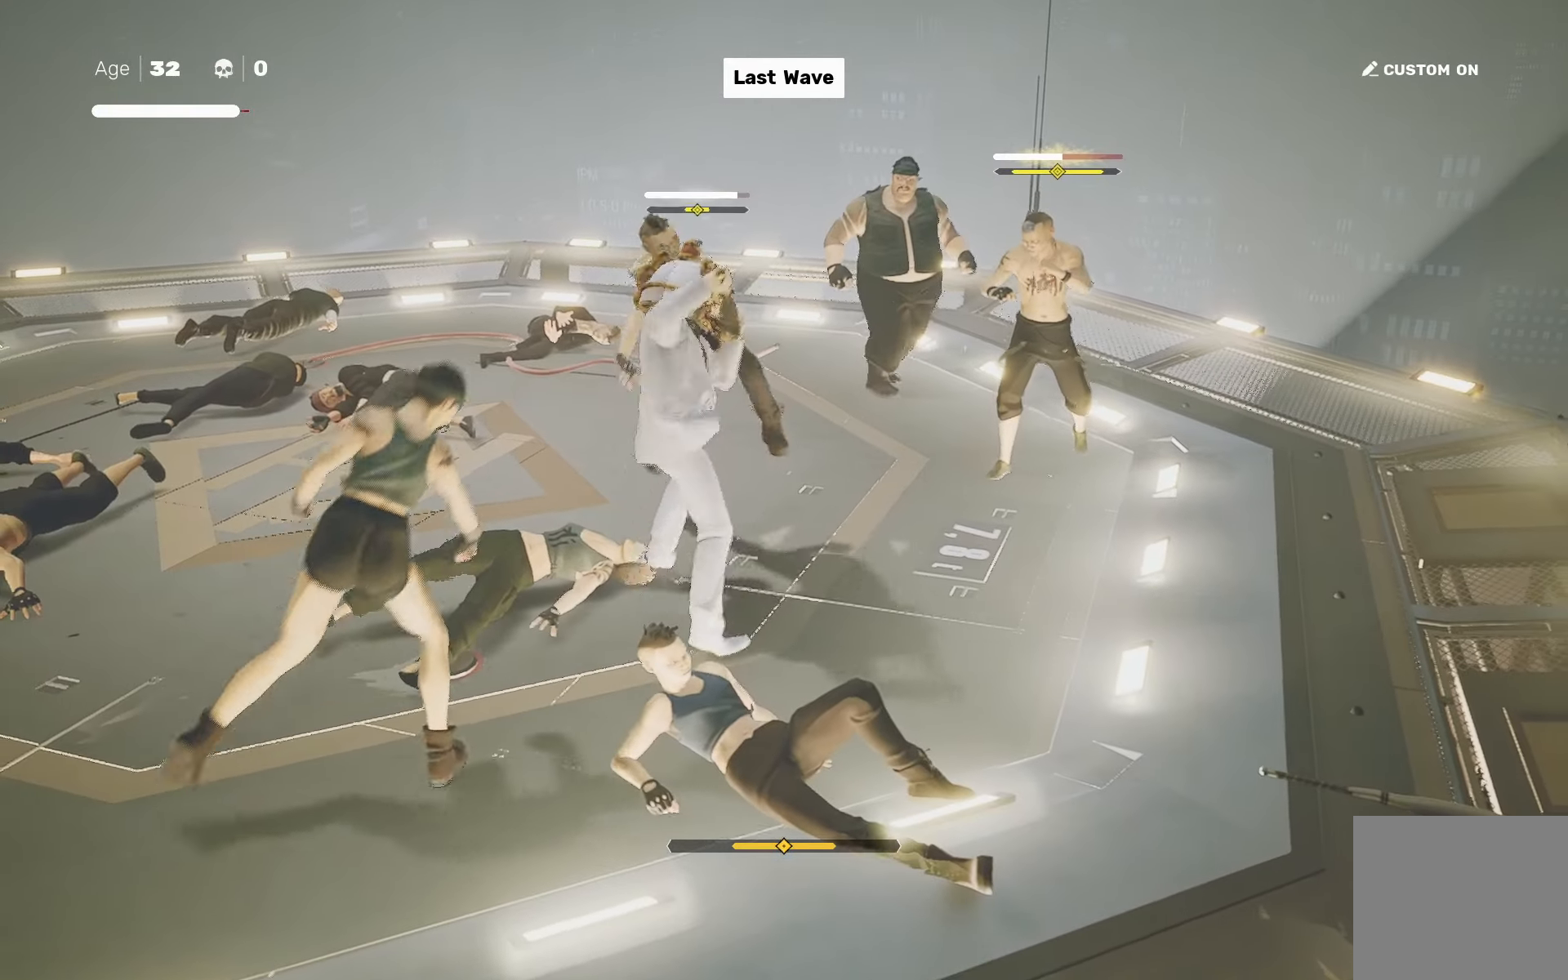
{"buttons": ["SQUARE"], "left_stick": "left", "right_stick": "center", "events": [[33, "R2", "down"], [33, "left_stick", "down-right"], [200, "R2", "up"], [233, "SQUARE", "down"], [317, "left_stick", "down-left"], [367, "left_stick", "left"]]}
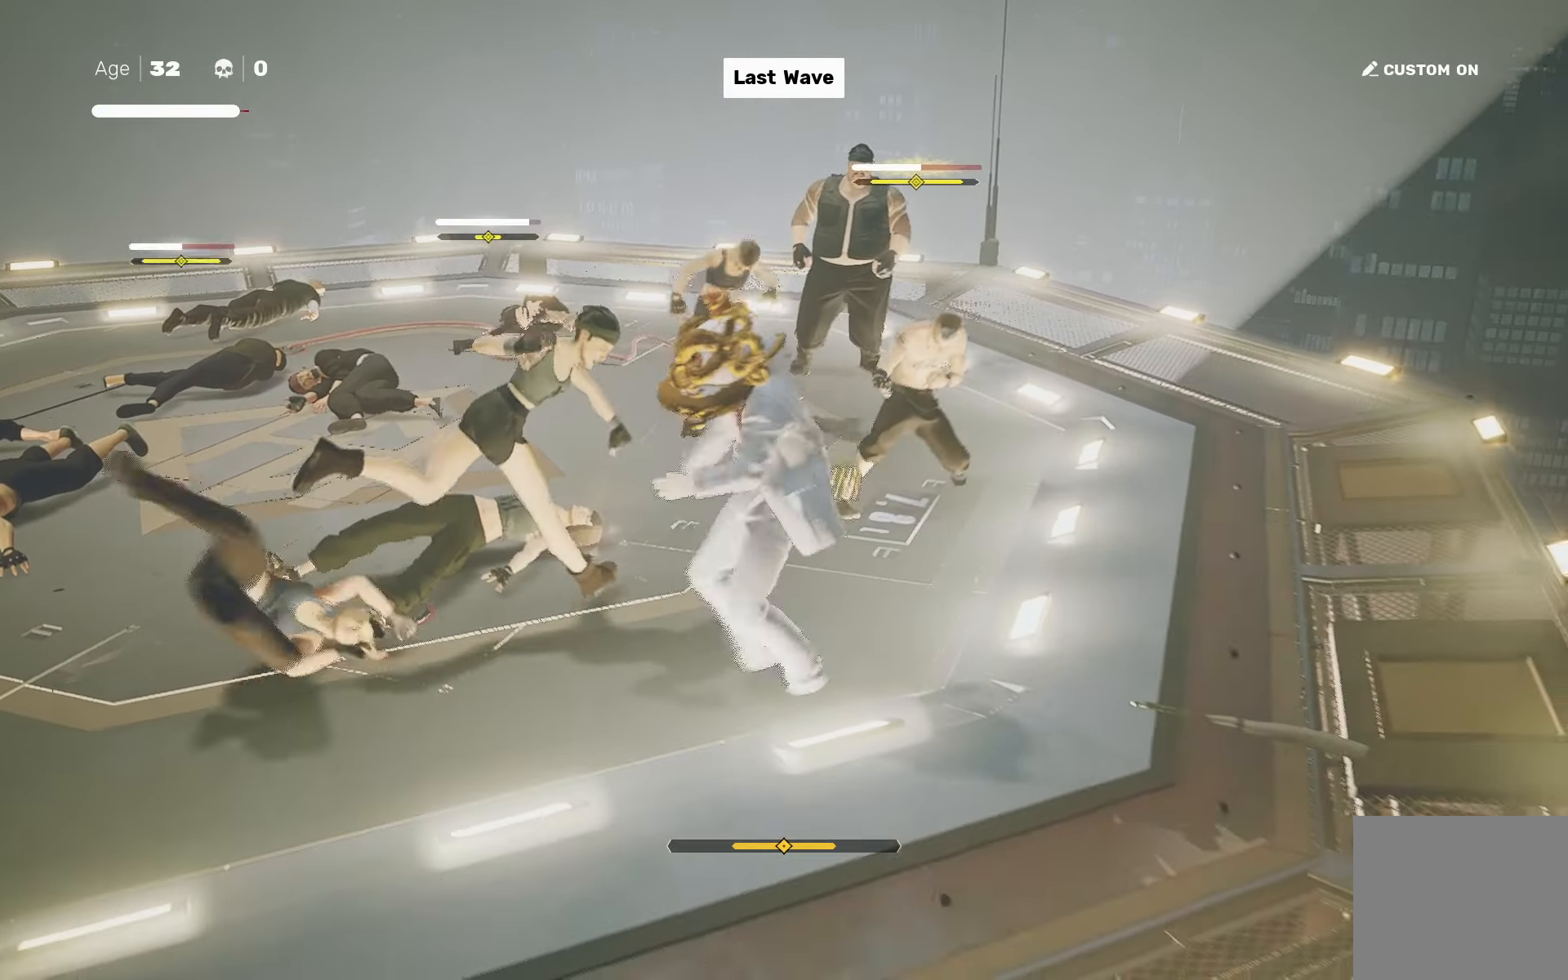
{"buttons": ["L1"], "left_stick": "center", "right_stick": "up-right", "events": [[33, "left_stick", "center"], [67, "SQUARE", "up"], [83, "L1", "down"], [183, "L1", "up"], [283, "L1", "down"], [317, "right_stick", "down-left"], [350, "L1", "up"], [450, "L1", "down"], [500, "right_stick", "up-right"]]}
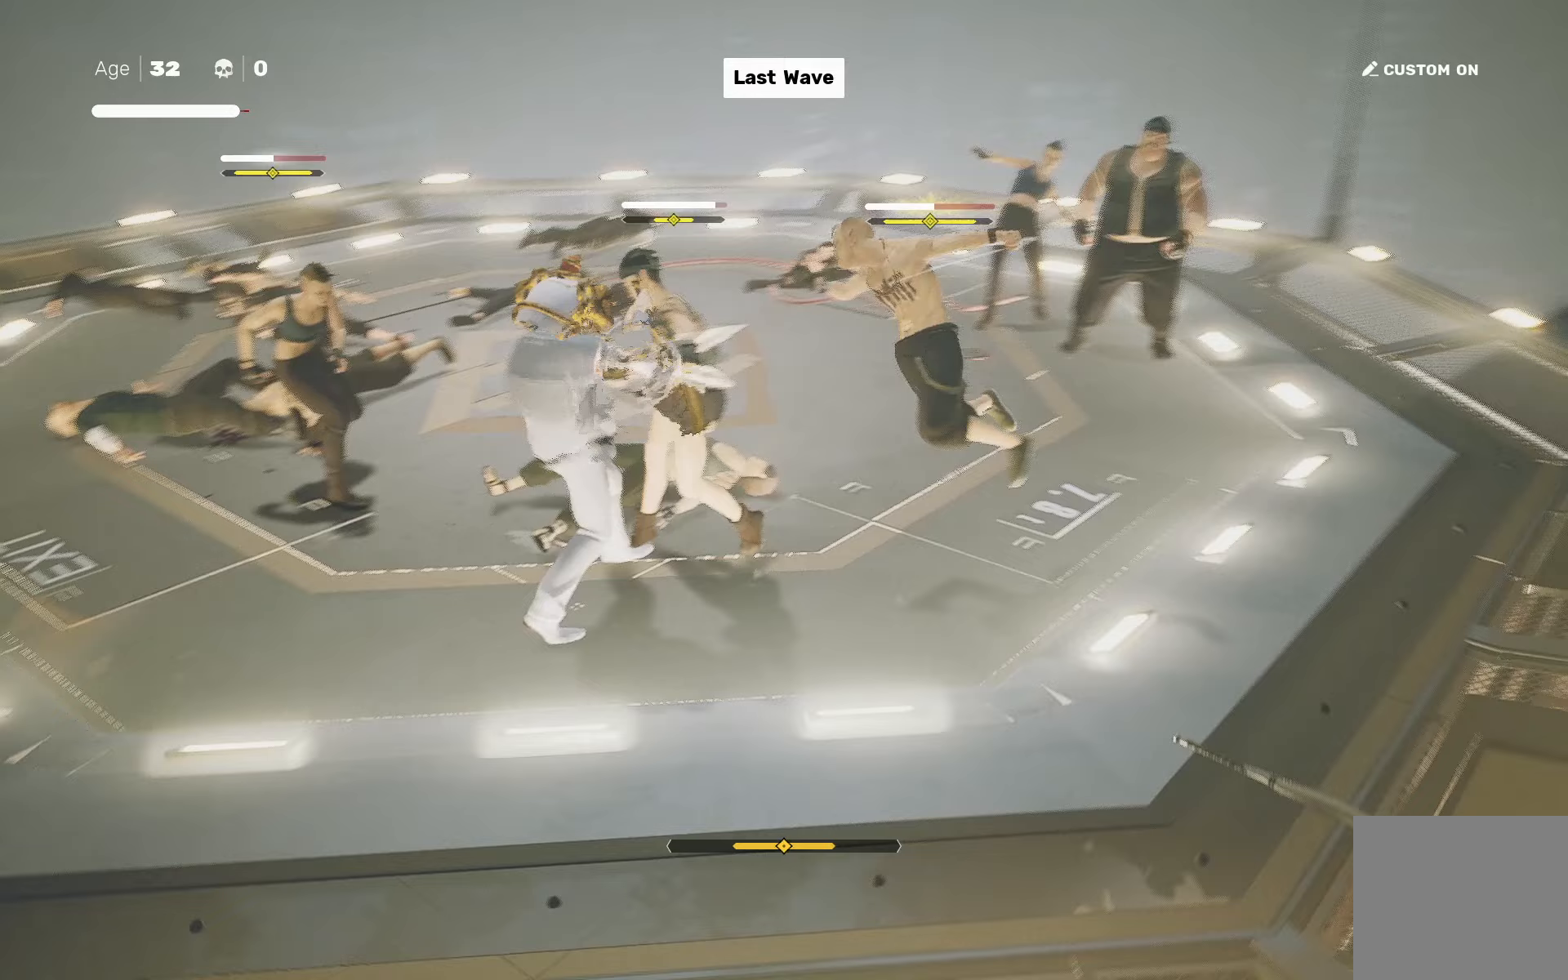
{"buttons": [], "left_stick": "center", "right_stick": "center", "events": [[33, "L1", "up"], [67, "right_stick", "center"], [133, "right_stick", "up-right"], [300, "L1", "down"], [400, "L1", "up"], [450, "right_stick", "center"]]}
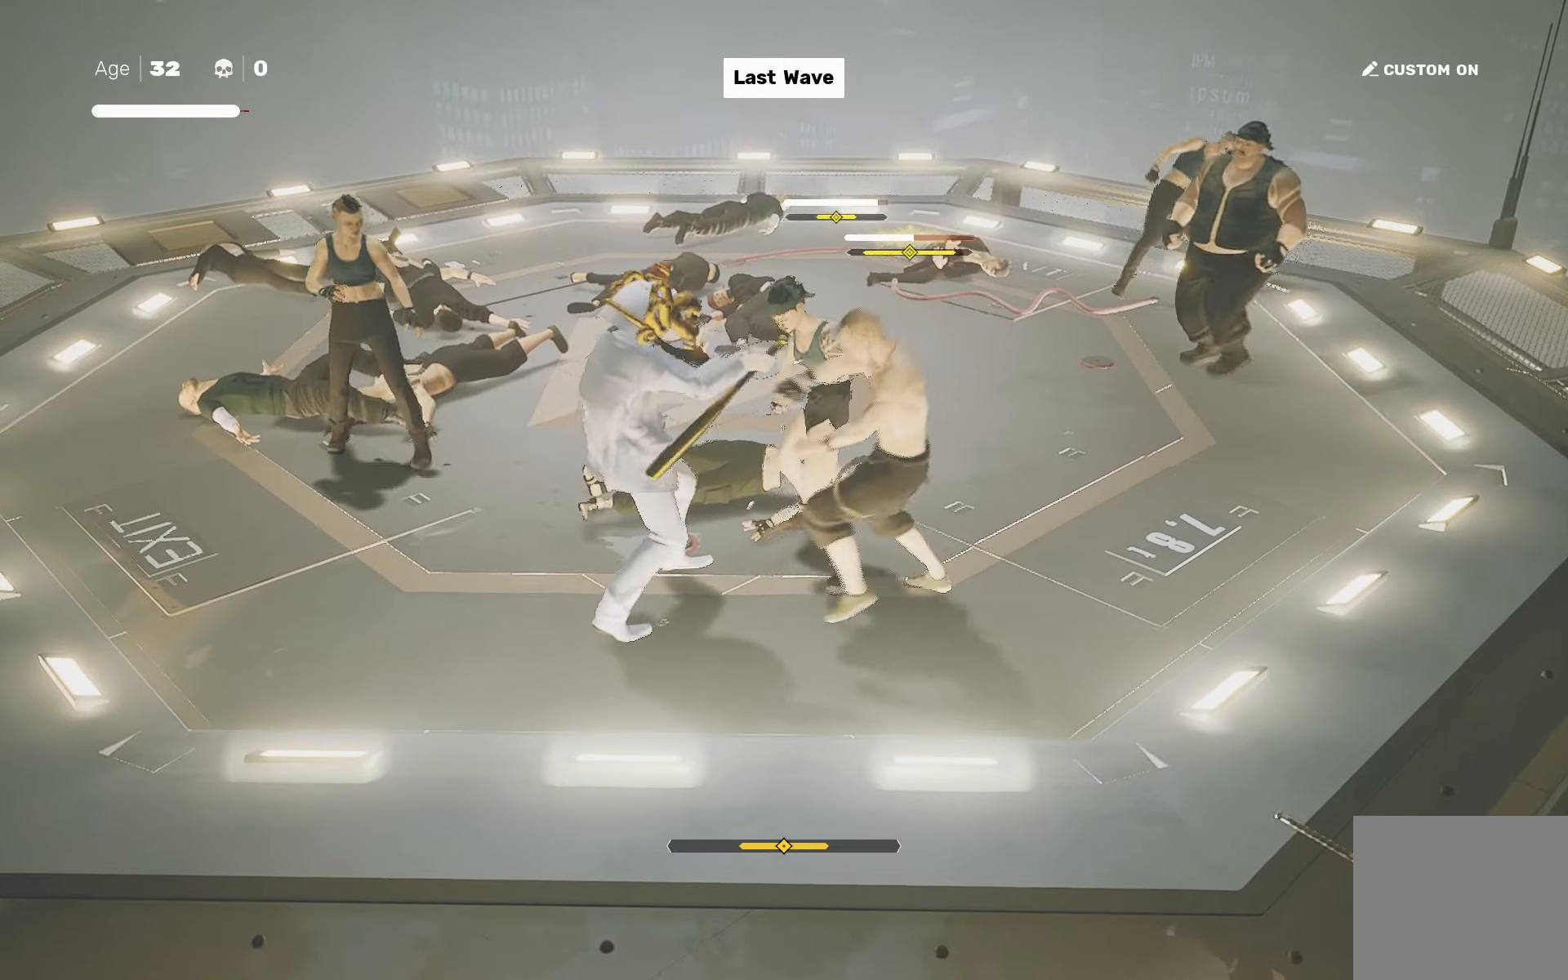
{"buttons": ["SQUARE"], "left_stick": "center", "right_stick": "center", "events": [[100, "L1", "down"], [133, "left_stick", "left"], [233, "left_stick", "center"], [267, "L1", "up"], [267, "SQUARE", "down"]]}
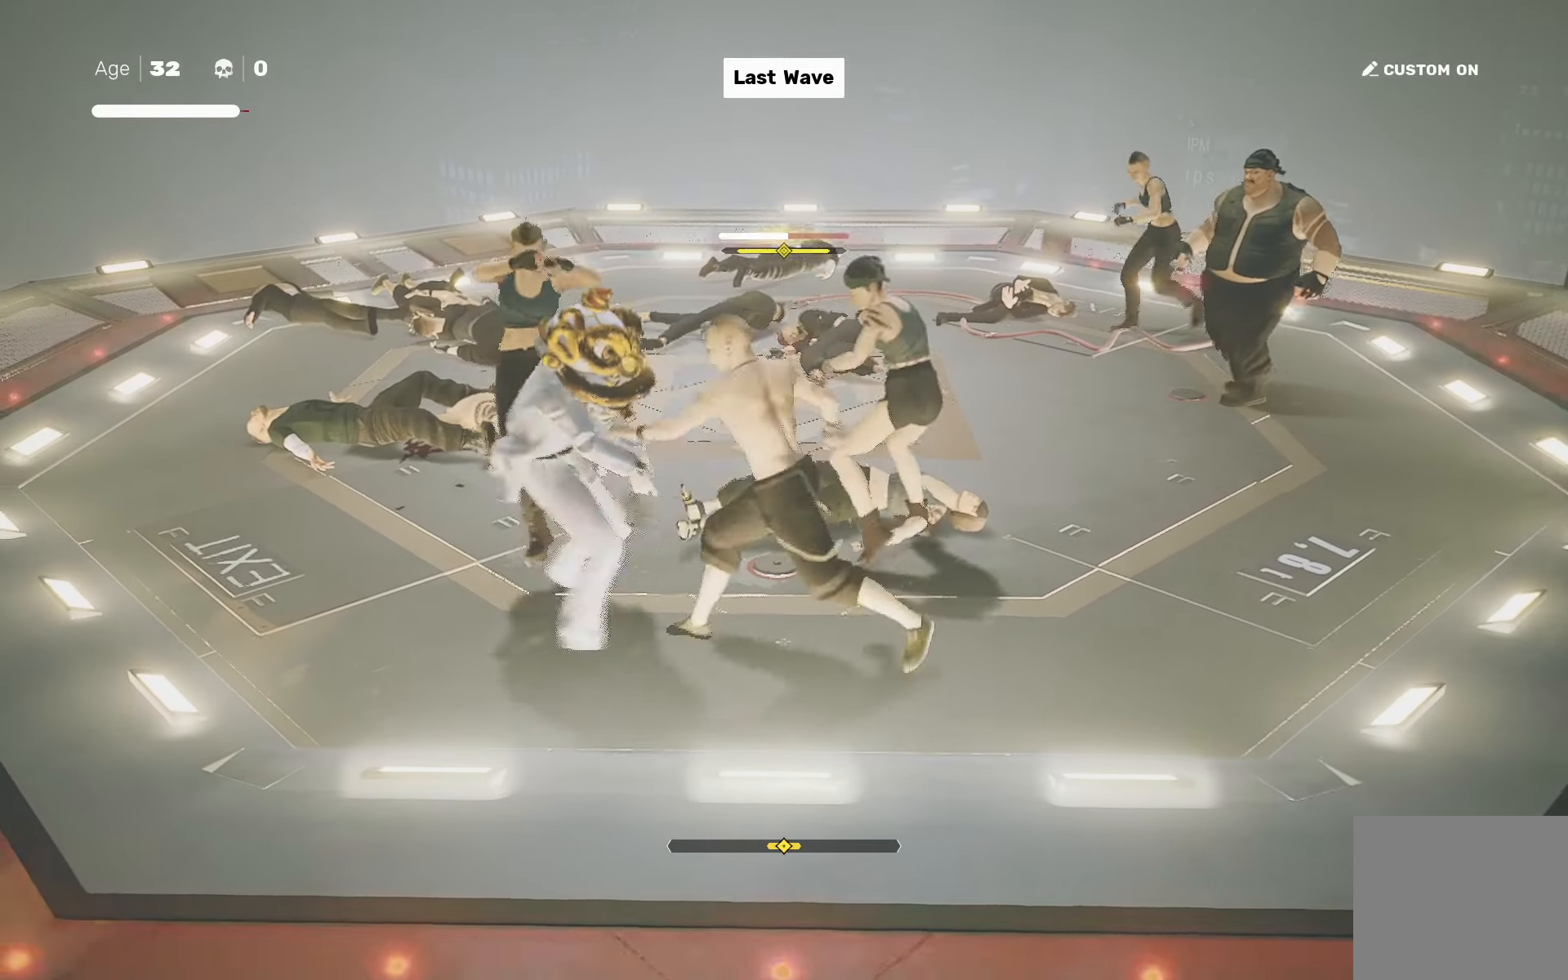
{"buttons": ["L1"], "left_stick": "center", "right_stick": "center", "events": [[33, "L1", "down"], [33, "SQUARE", "up"], [117, "L1", "up"], [183, "L1", "down"], [250, "L1", "up"], [317, "L1", "down"], [417, "L1", "up"], [467, "L1", "down"]]}
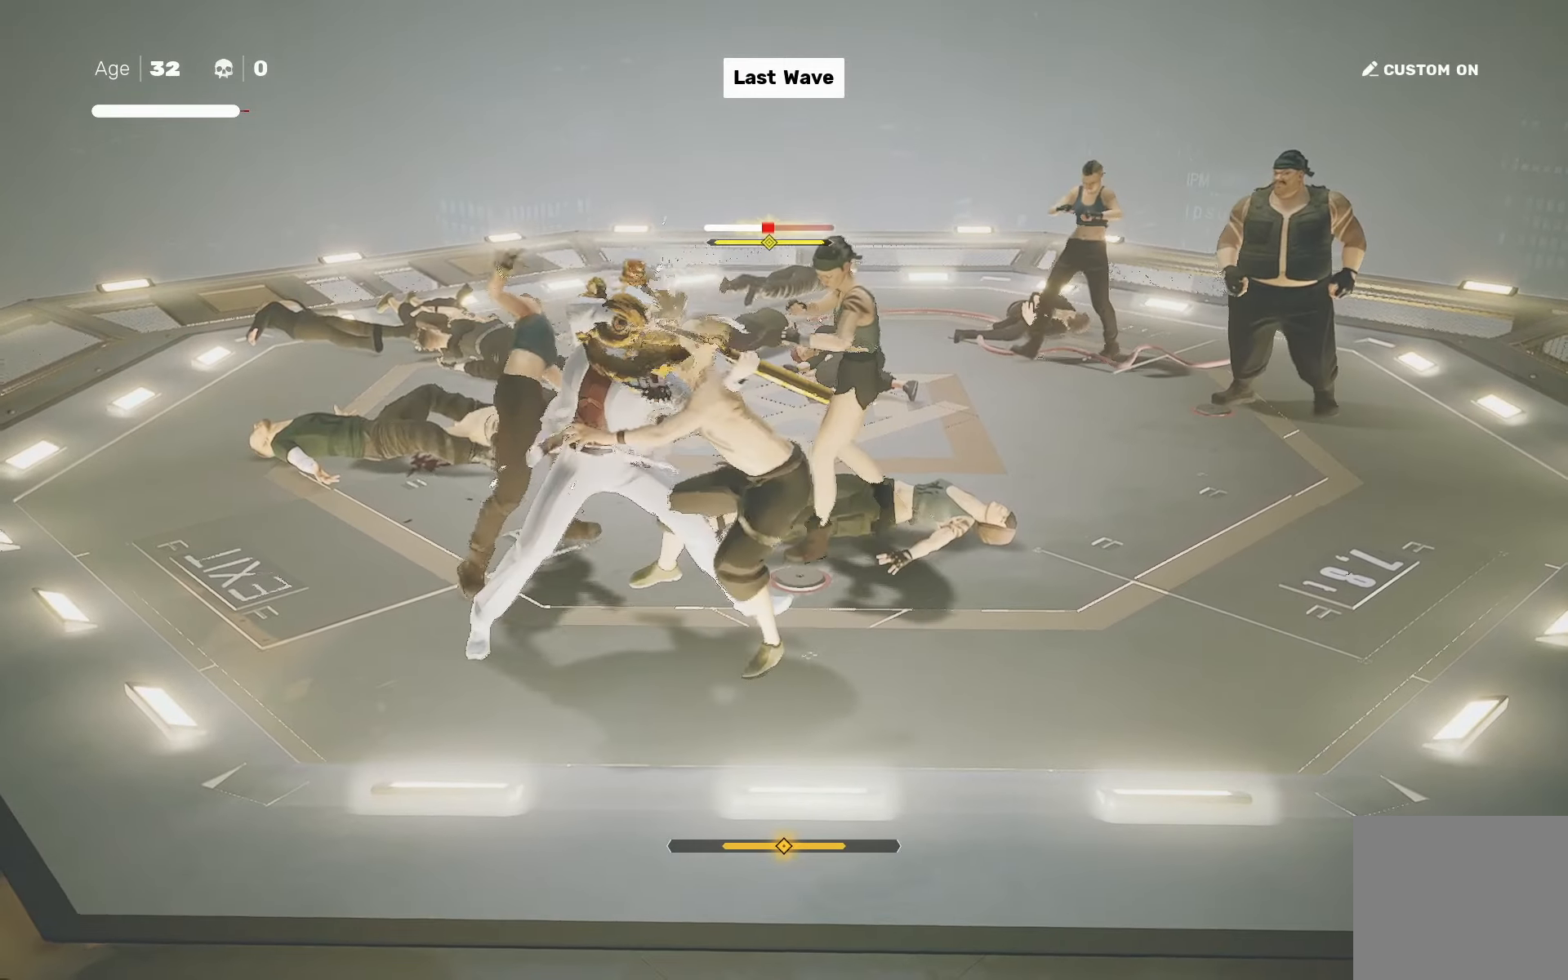
{"buttons": ["TRIANGLE"], "left_stick": "center", "right_stick": "center", "events": [[50, "L1", "up"], [300, "left_stick", "down"], [417, "left_stick", "up"], [467, "TRIANGLE", "down"], [467, "left_stick", "center"]]}
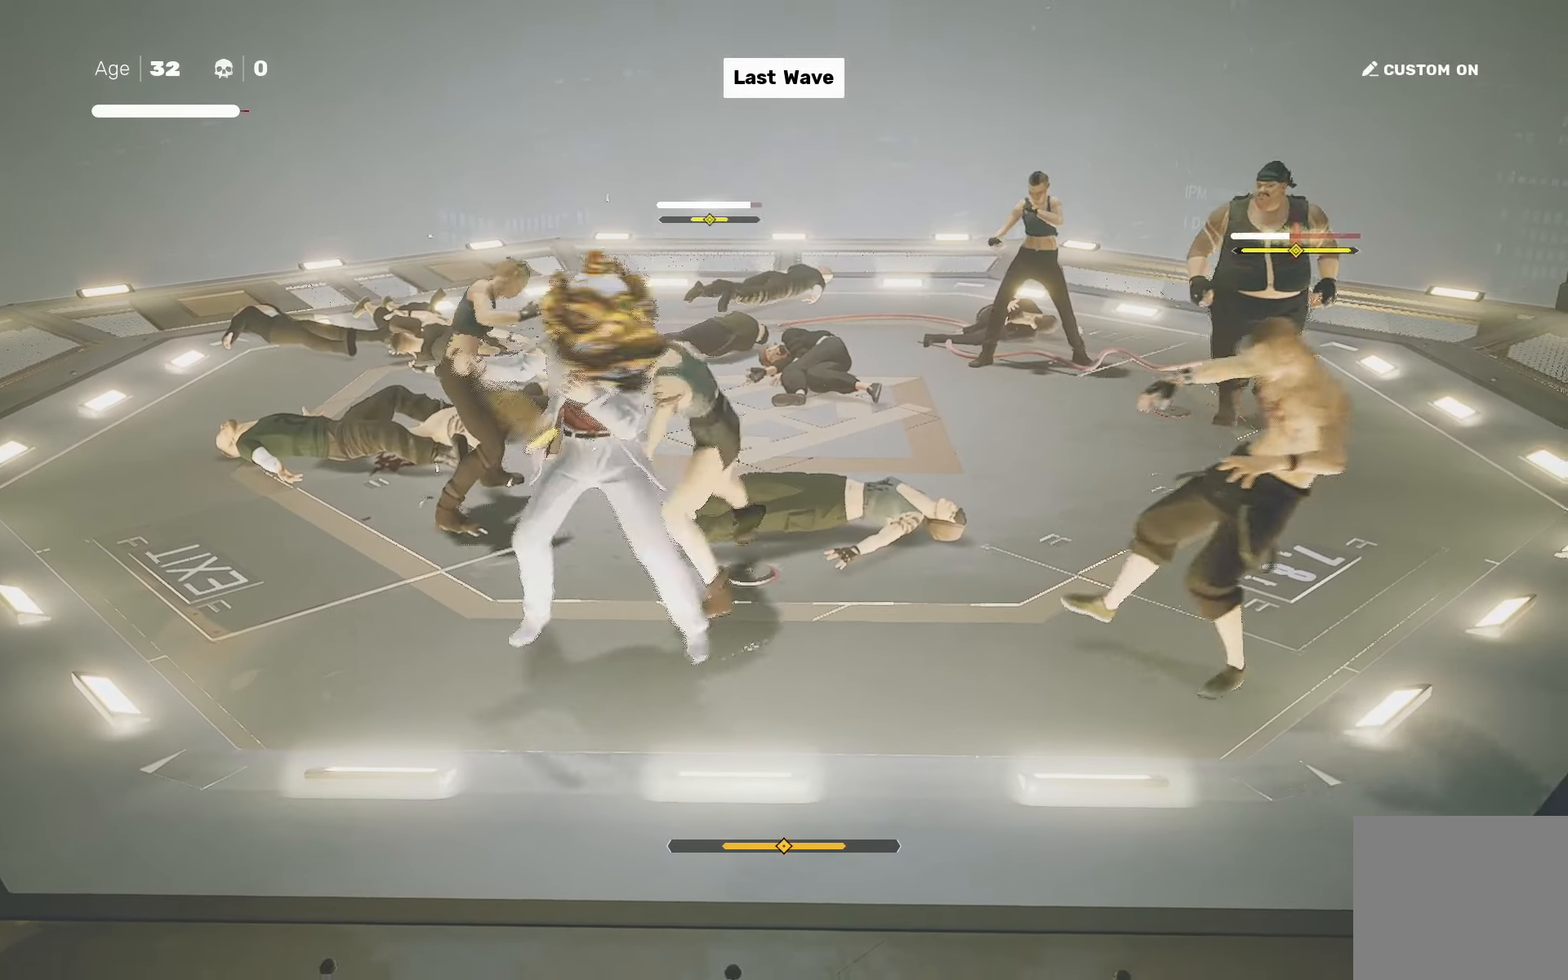
{"buttons": [], "left_stick": "center", "right_stick": "center", "events": [[17, "TRIANGLE", "up"], [150, "L1", "down"], [183, "left_stick", "down-left"], [267, "left_stick", "center"], [283, "L1", "up"], [400, "SQUARE", "down"], [467, "SQUARE", "up"]]}
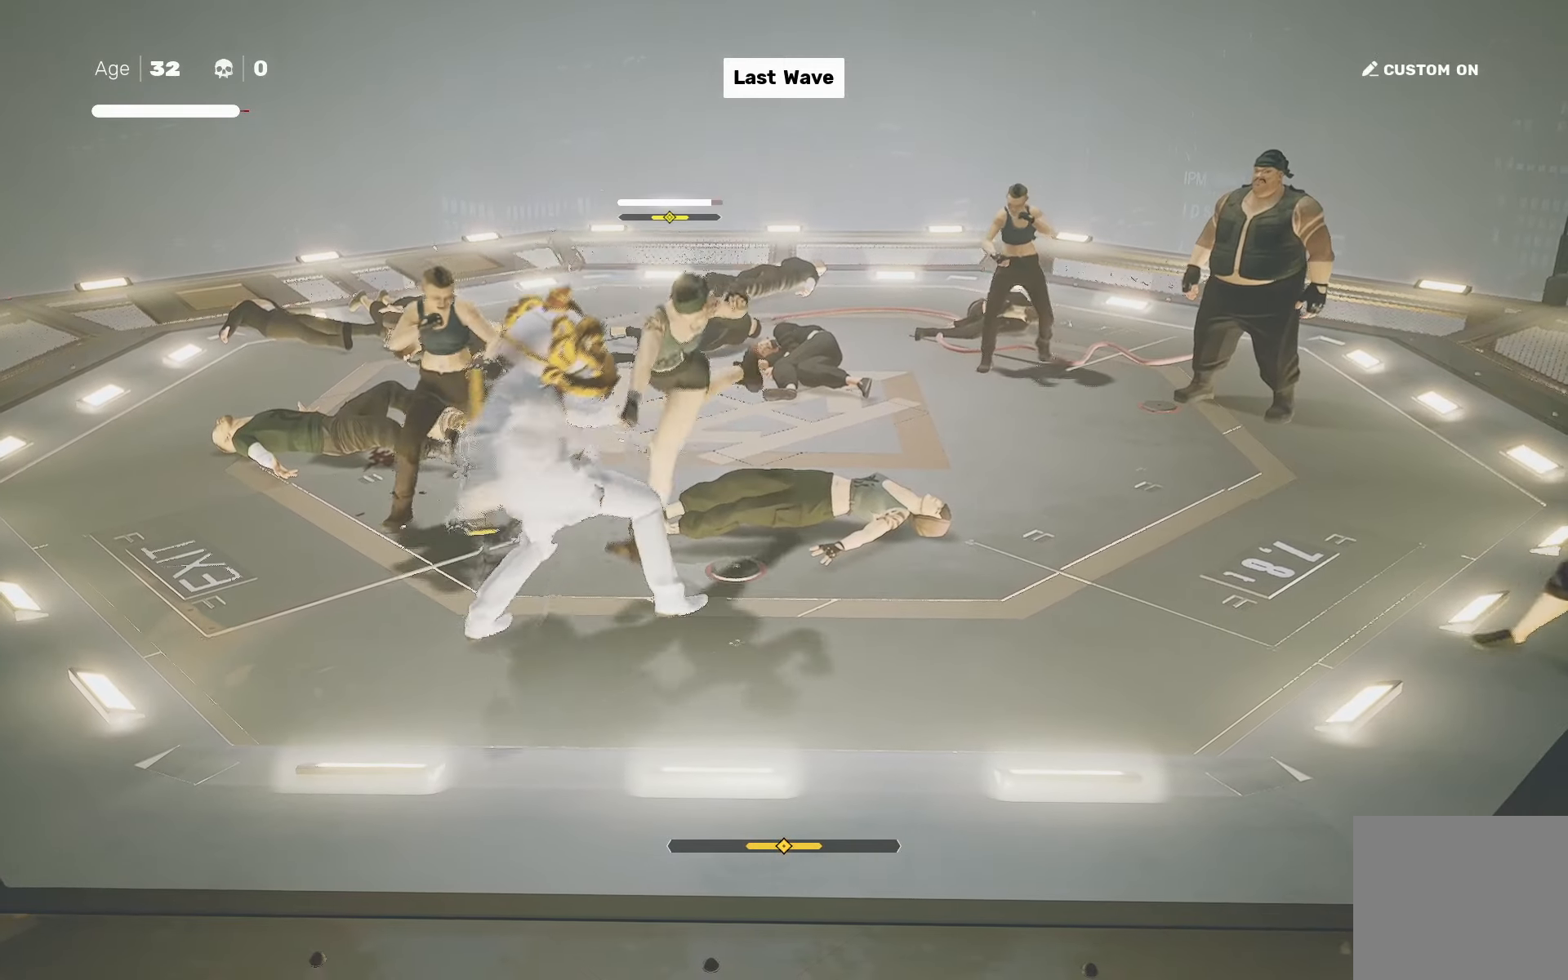
{"buttons": [], "left_stick": "center", "right_stick": "center", "events": [[267, "left_stick", "down-right"], [383, "left_stick", "center"]]}
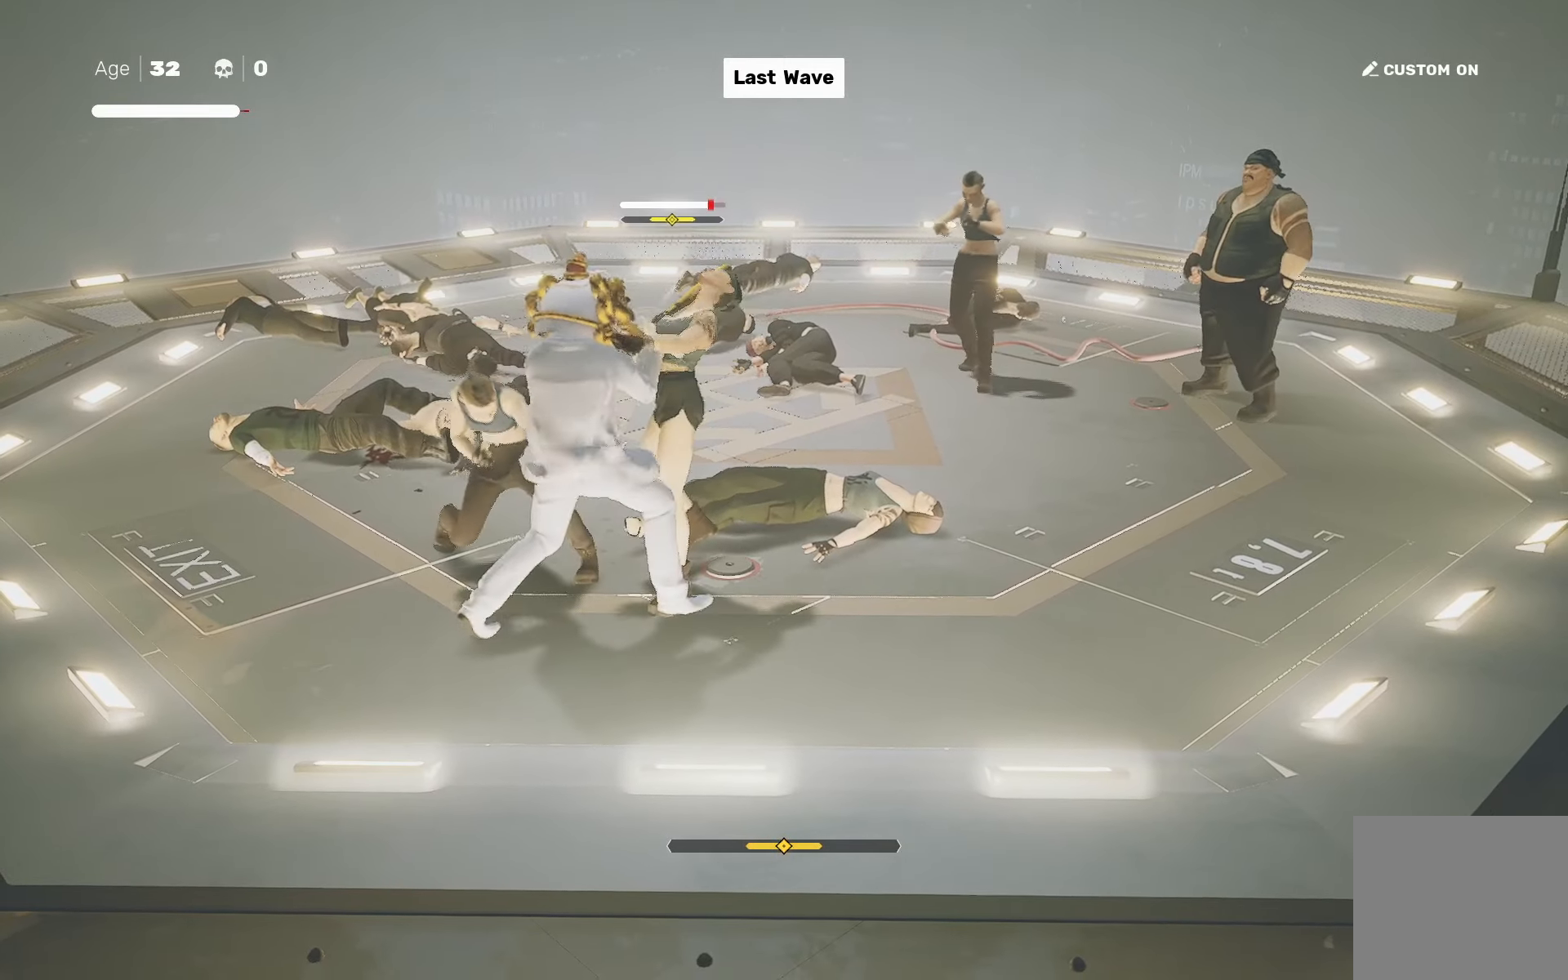
{"buttons": [], "left_stick": "center", "right_stick": "center", "events": [[333, "L1", "down"], [383, "left_stick", "left"], [483, "L1", "up"], [500, "left_stick", "center"]]}
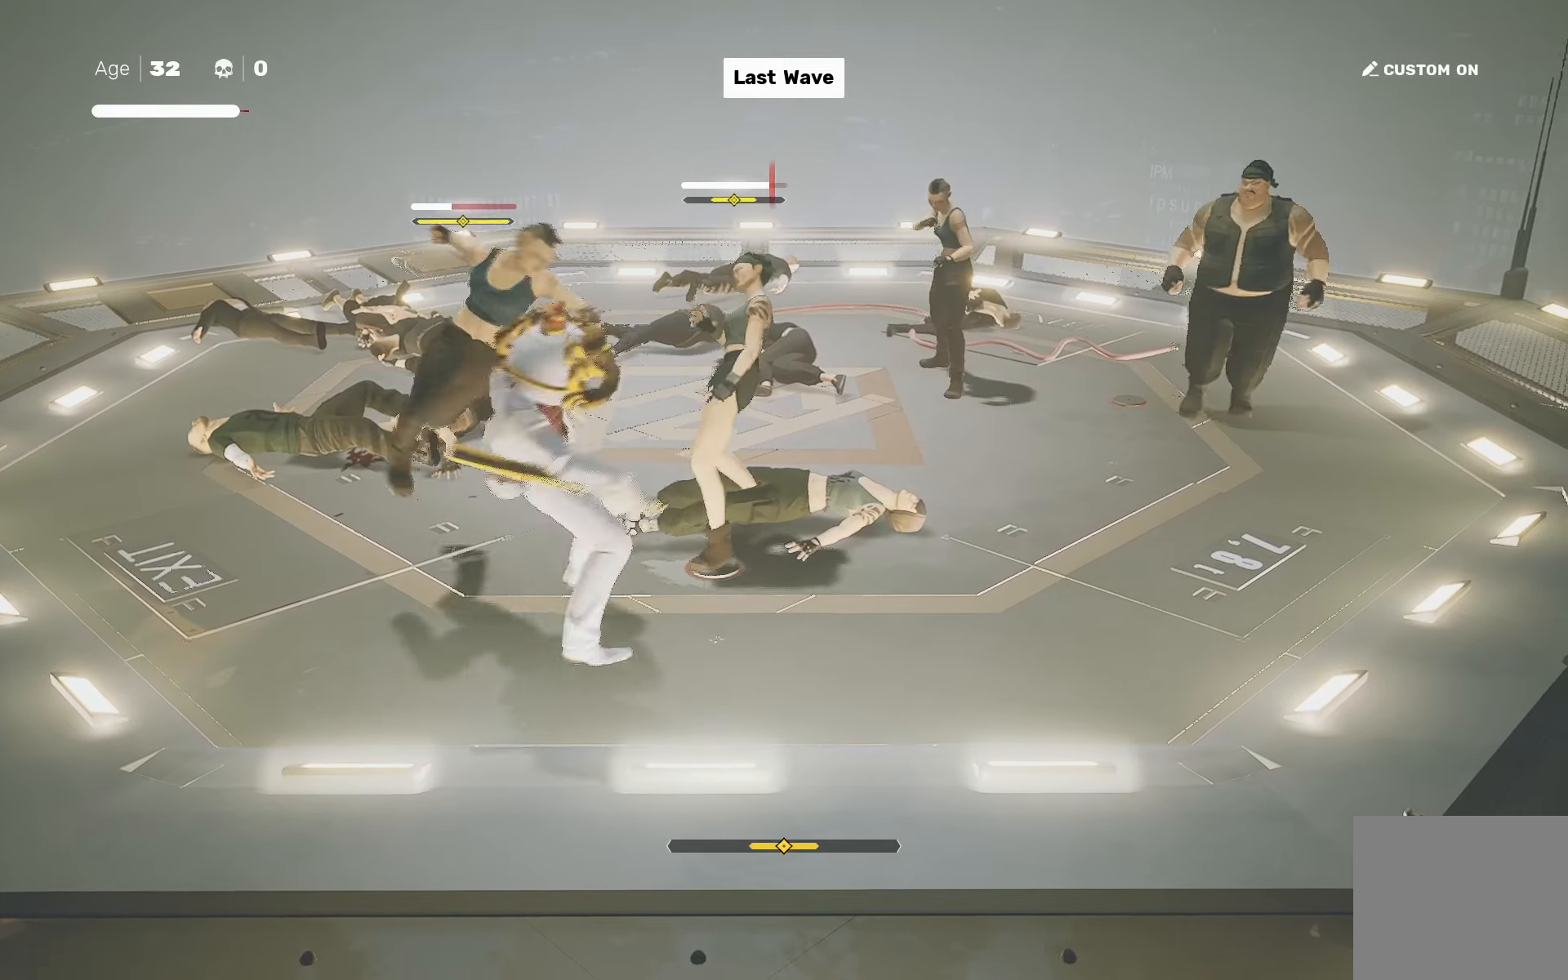
{"buttons": [], "left_stick": "left", "right_stick": "center", "events": [[83, "left_stick", "down-left"], [167, "left_stick", "up-right"], [200, "TRIANGLE", "down"], [267, "TRIANGLE", "up"], [283, "left_stick", "center"], [500, "left_stick", "left"]]}
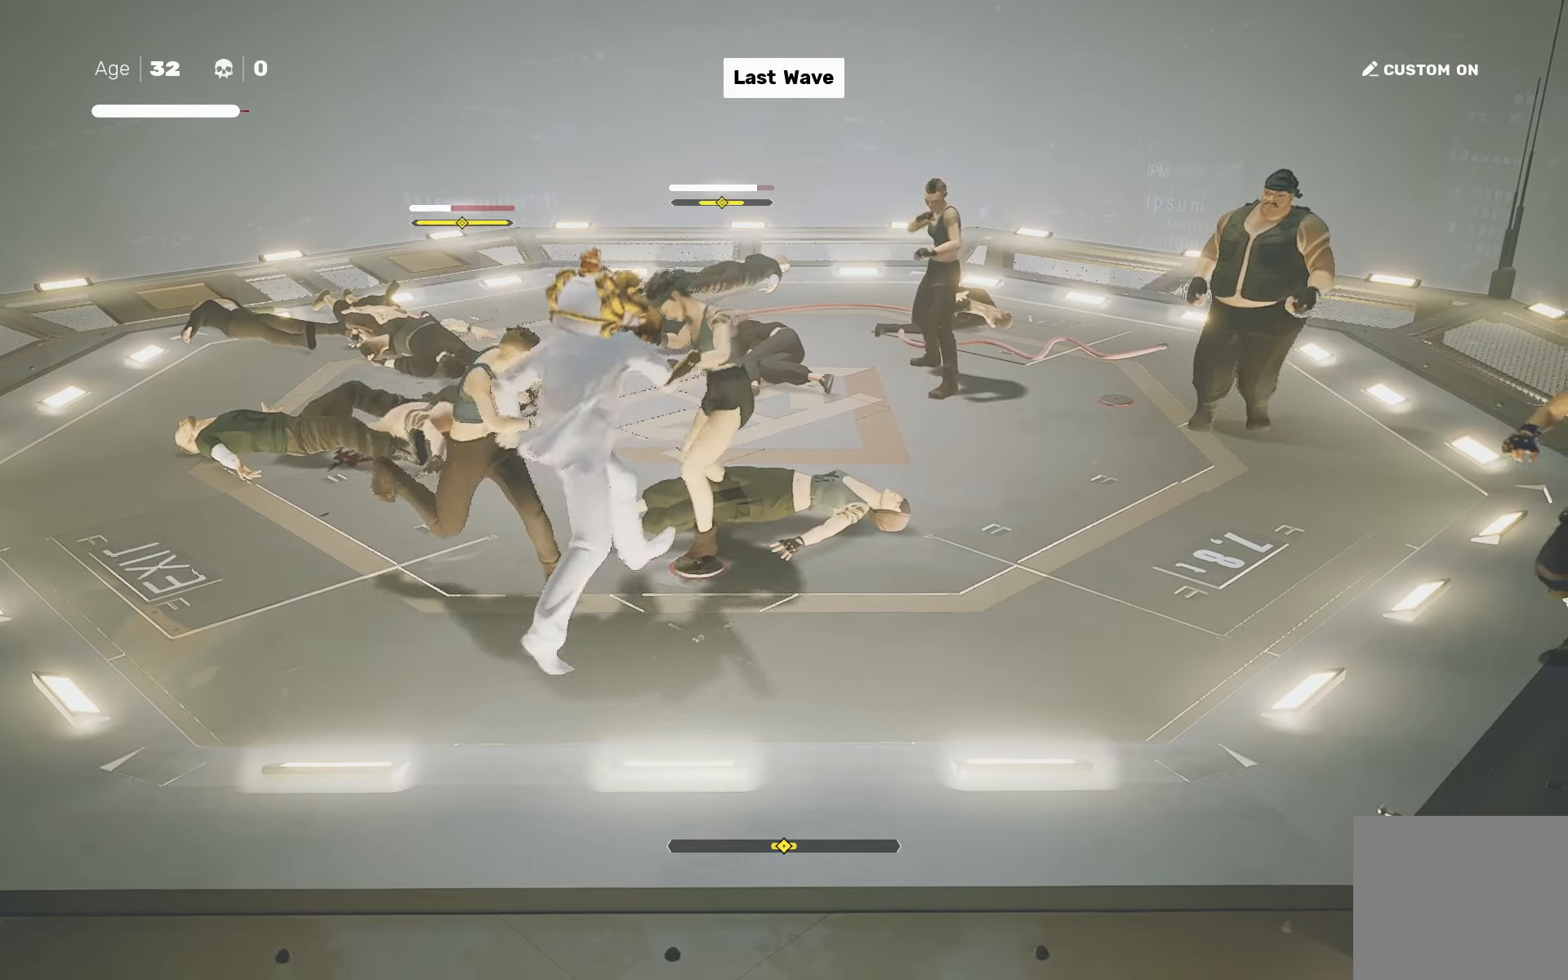
{"buttons": ["L1"], "left_stick": "center", "right_stick": "center", "events": [[17, "SQUARE", "down"], [400, "left_stick", "center"], [483, "SQUARE", "up"], [500, "L1", "down"]]}
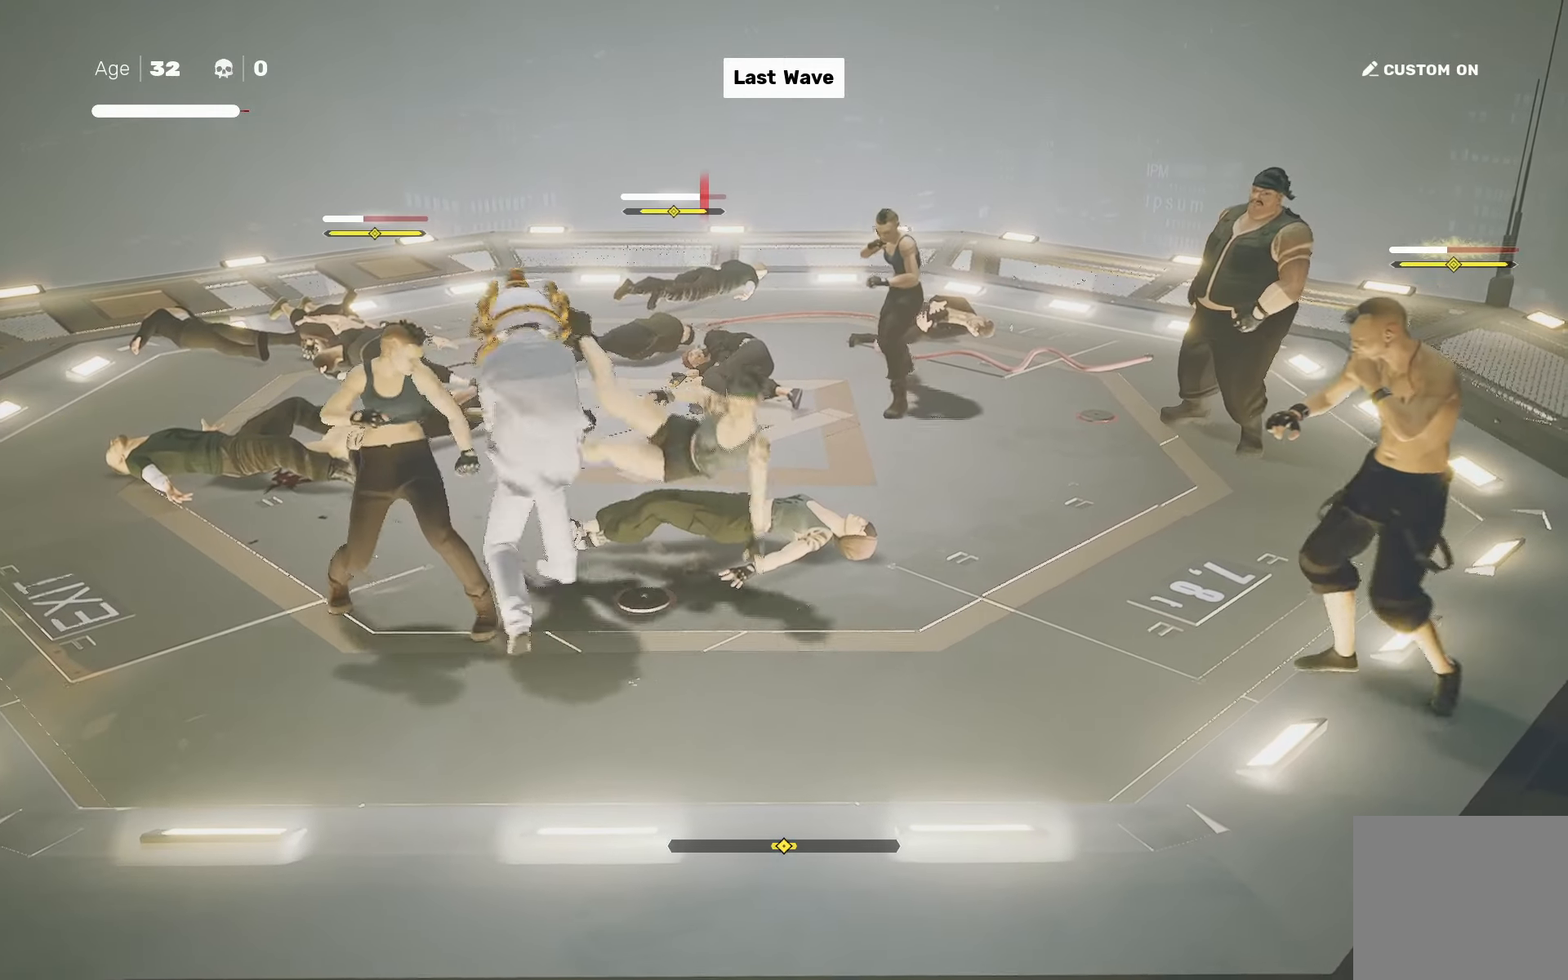
{"buttons": [], "left_stick": "center", "right_stick": "center", "events": [[100, "L1", "up"], [183, "L1", "down"], [267, "L1", "up"]]}
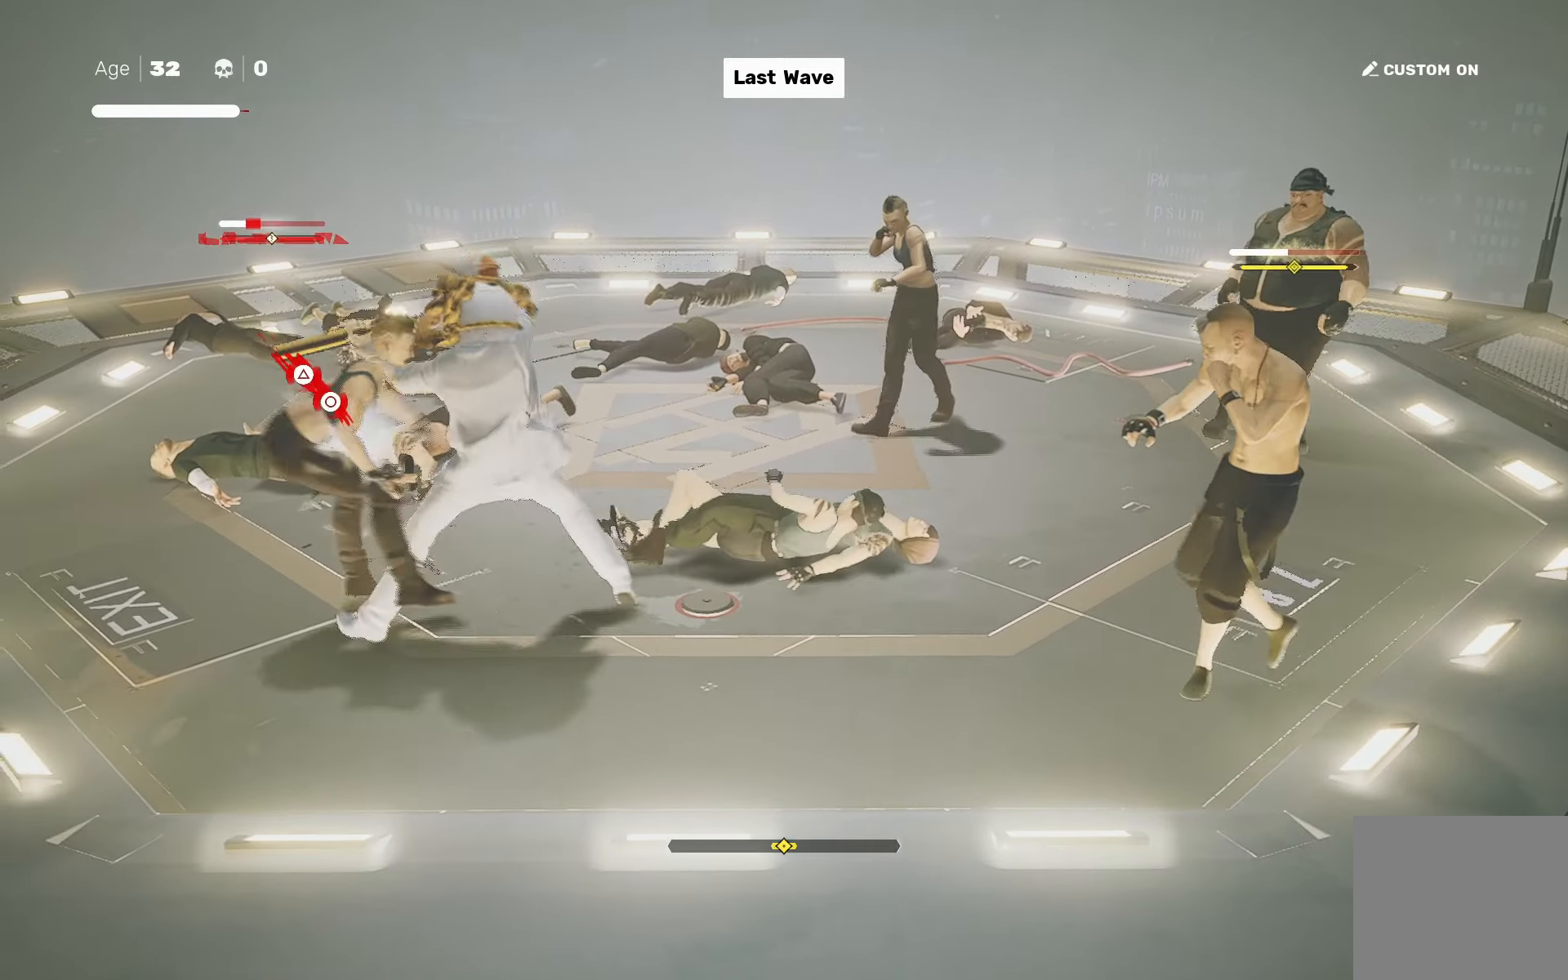
{"buttons": [], "left_stick": "center", "right_stick": "down-right", "events": [[83, "CIRCLE", "down"], [83, "TRIANGLE", "down"], [183, "TRIANGLE", "up"], [200, "CIRCLE", "up"], [500, "right_stick", "down-right"]]}
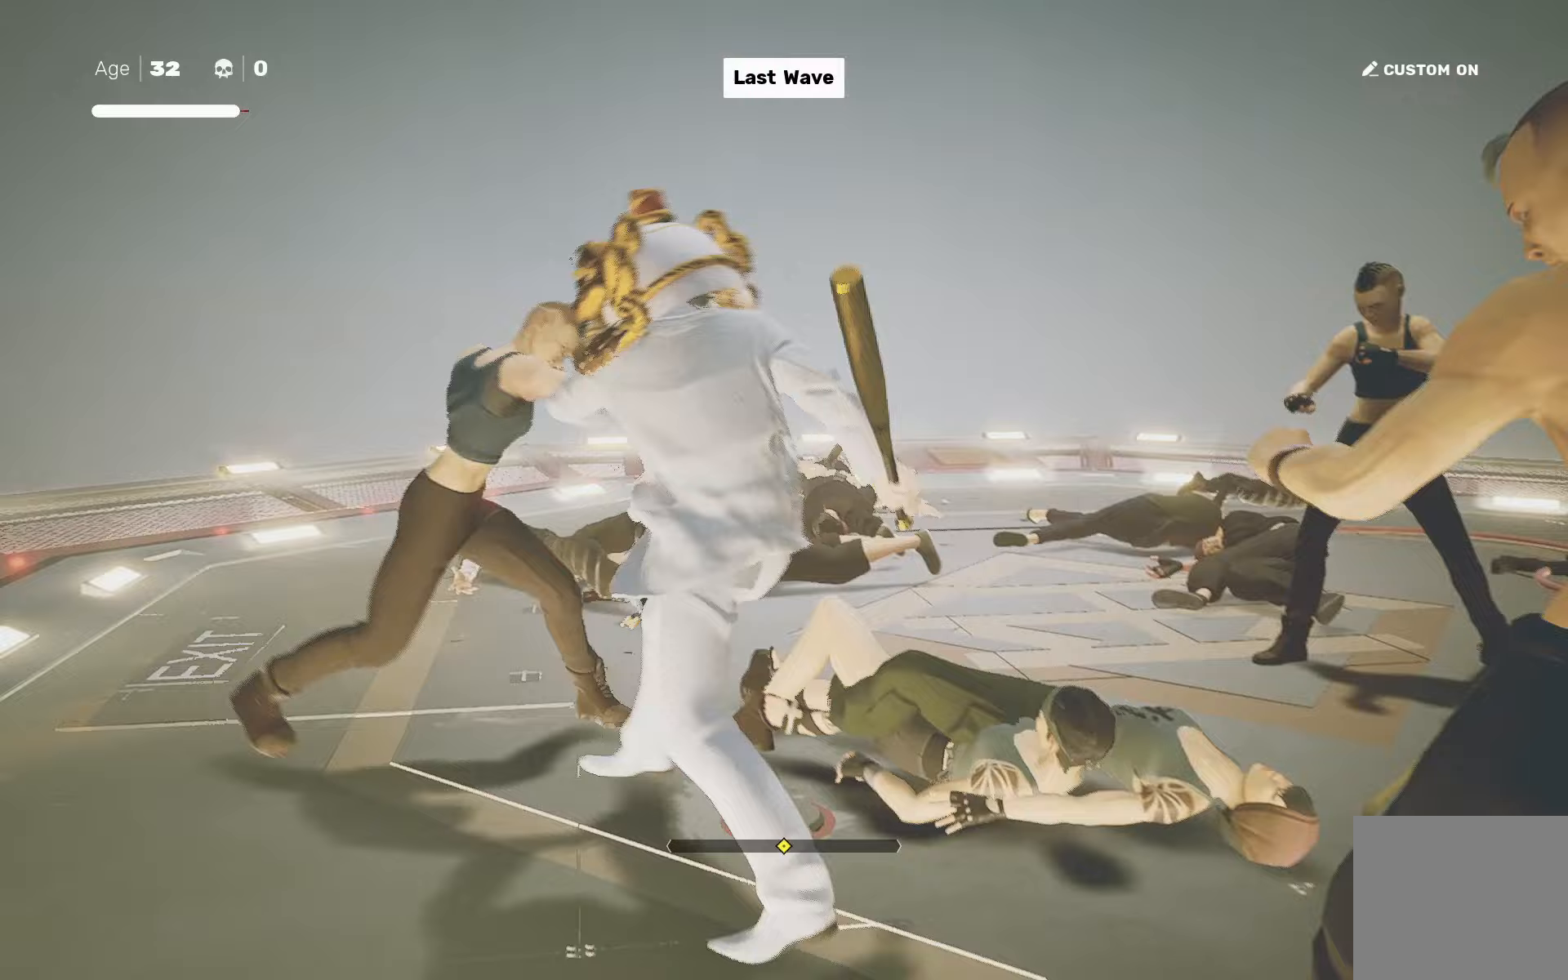
{"buttons": [], "left_stick": "center", "right_stick": "center", "events": [[133, "right_stick", "right"], [317, "right_stick", "center"]]}
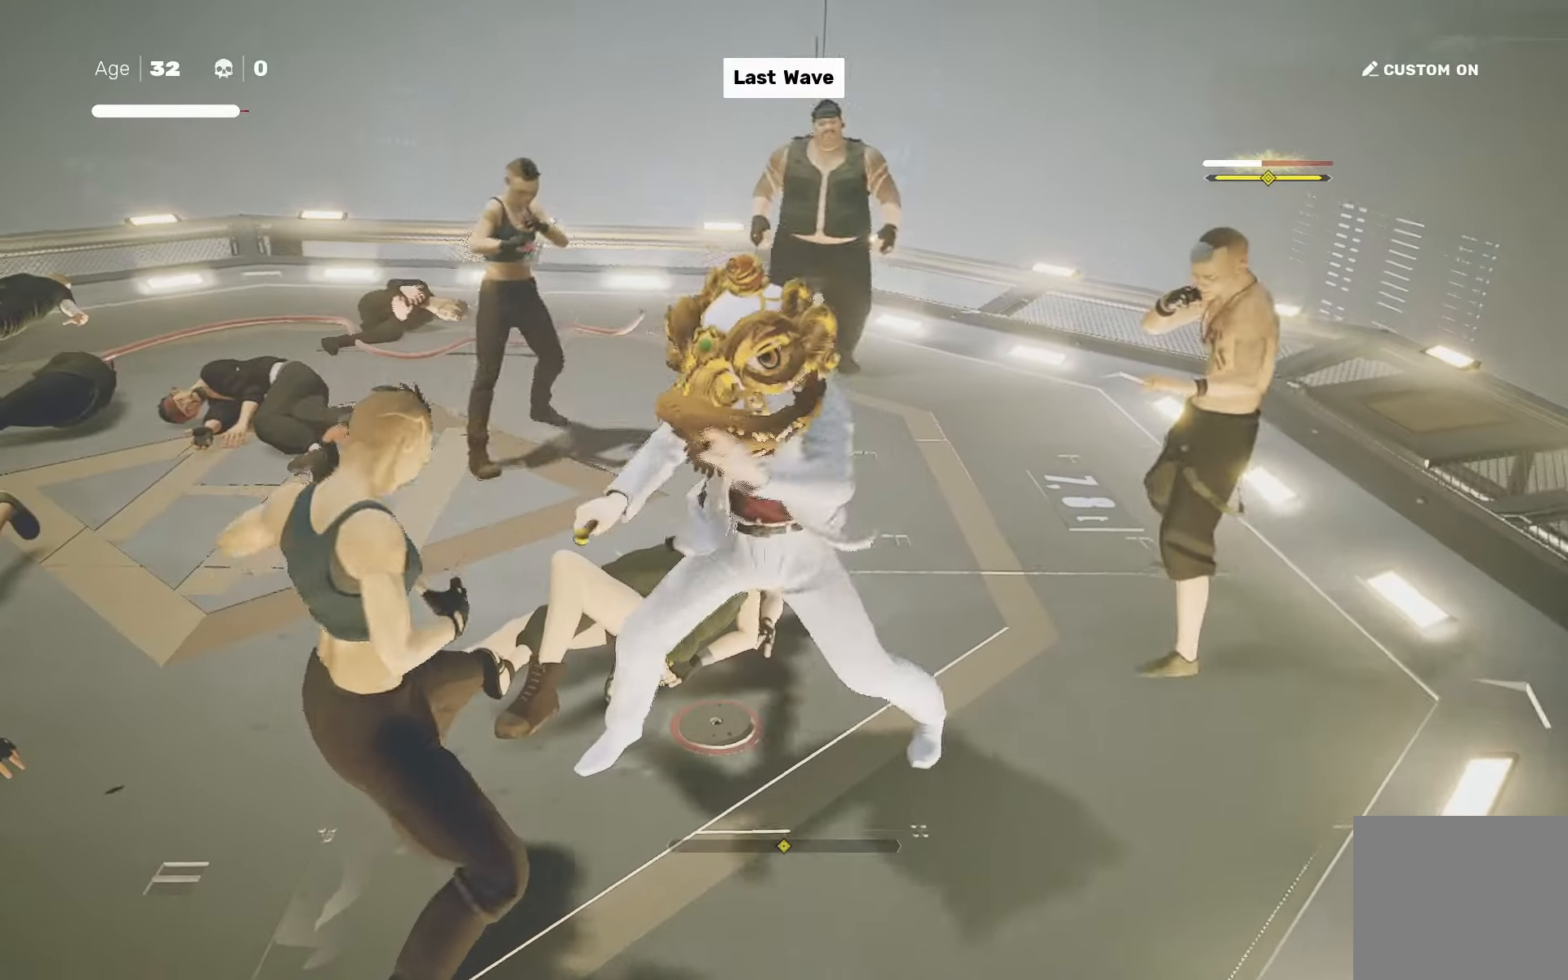
{"buttons": [], "left_stick": "center", "right_stick": "center", "events": [[317, "right_stick", "down-right"], [433, "right_stick", "center"]]}
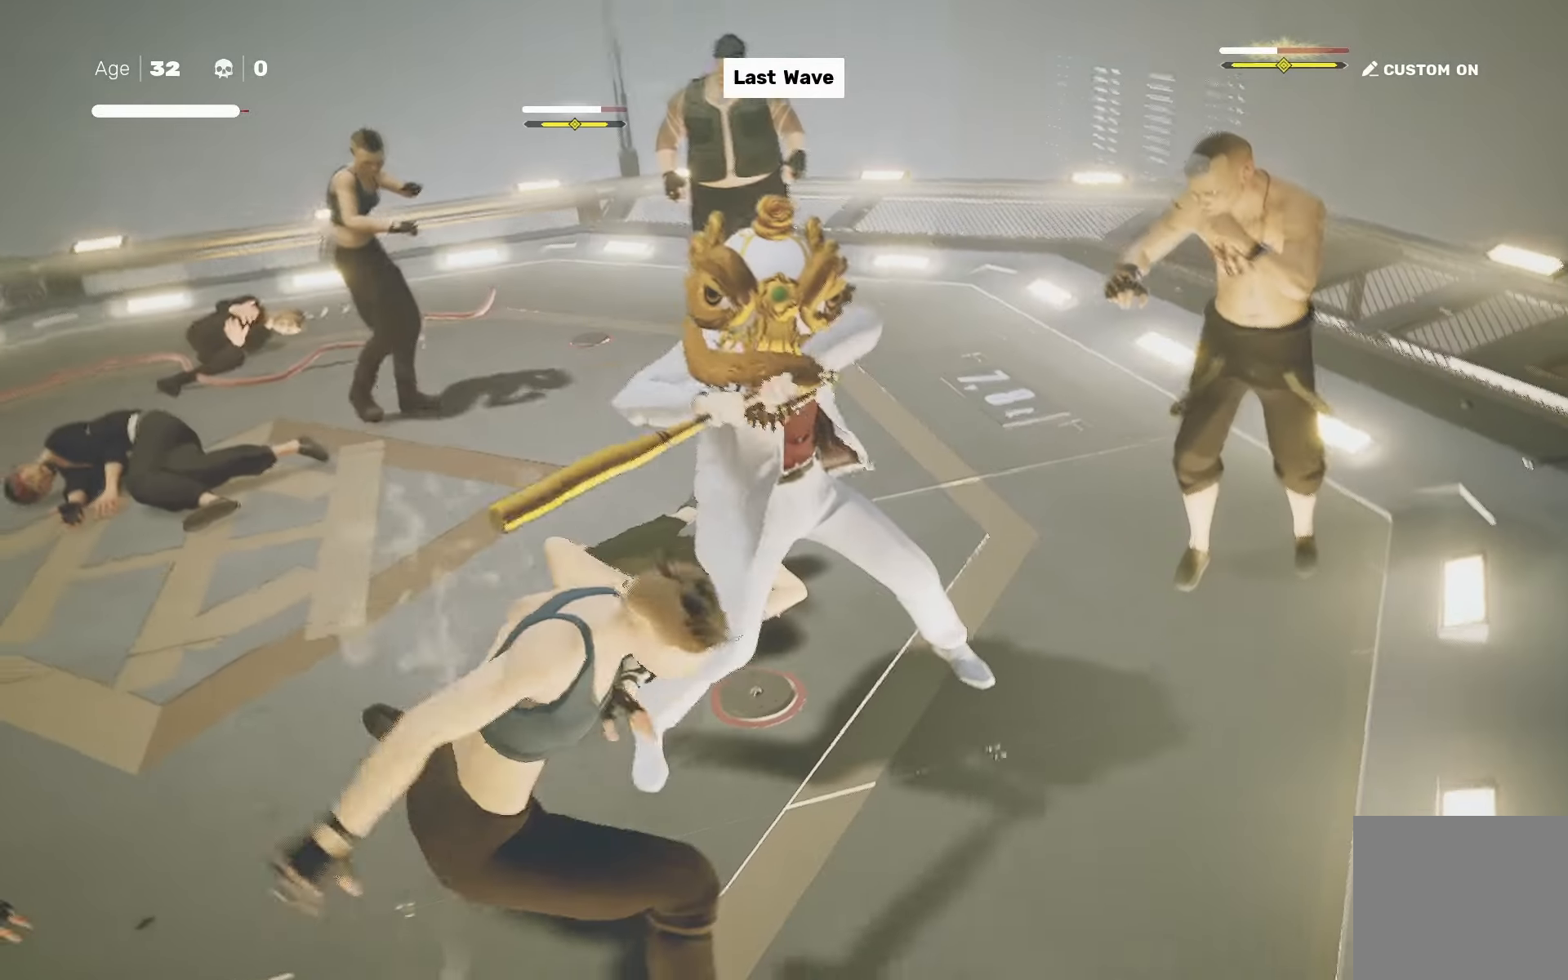
{"buttons": ["TRIANGLE"], "left_stick": "right", "right_stick": "center", "events": [[417, "TRIANGLE", "down"], [450, "left_stick", "right"]]}
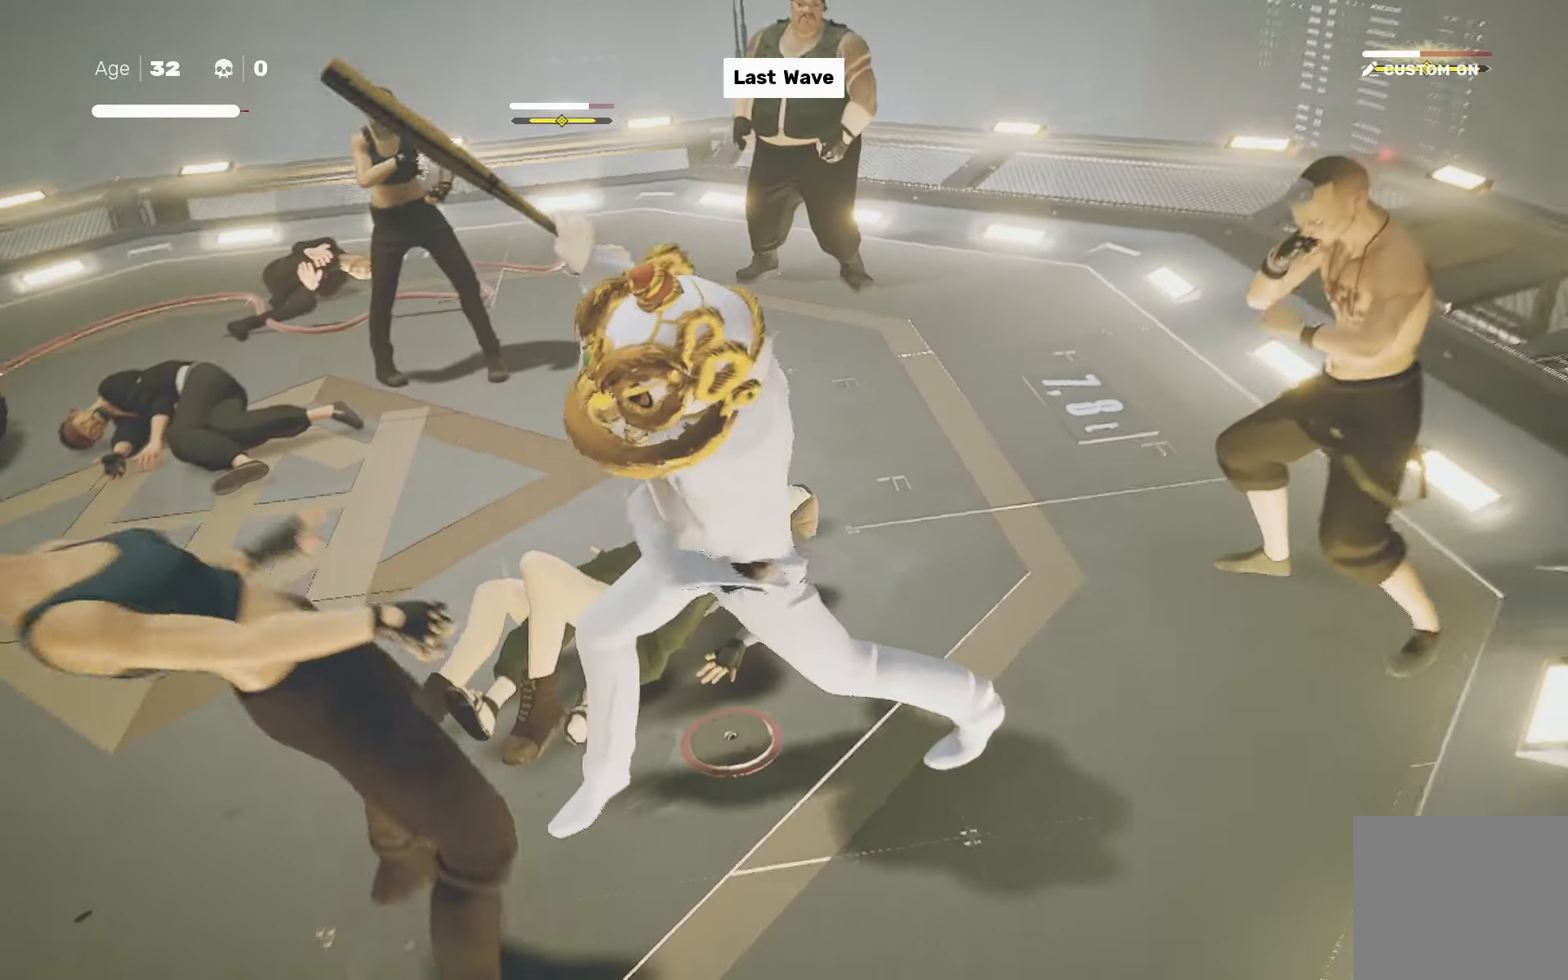
{"buttons": ["TRIANGLE"], "left_stick": "right", "right_stick": "center", "events": []}
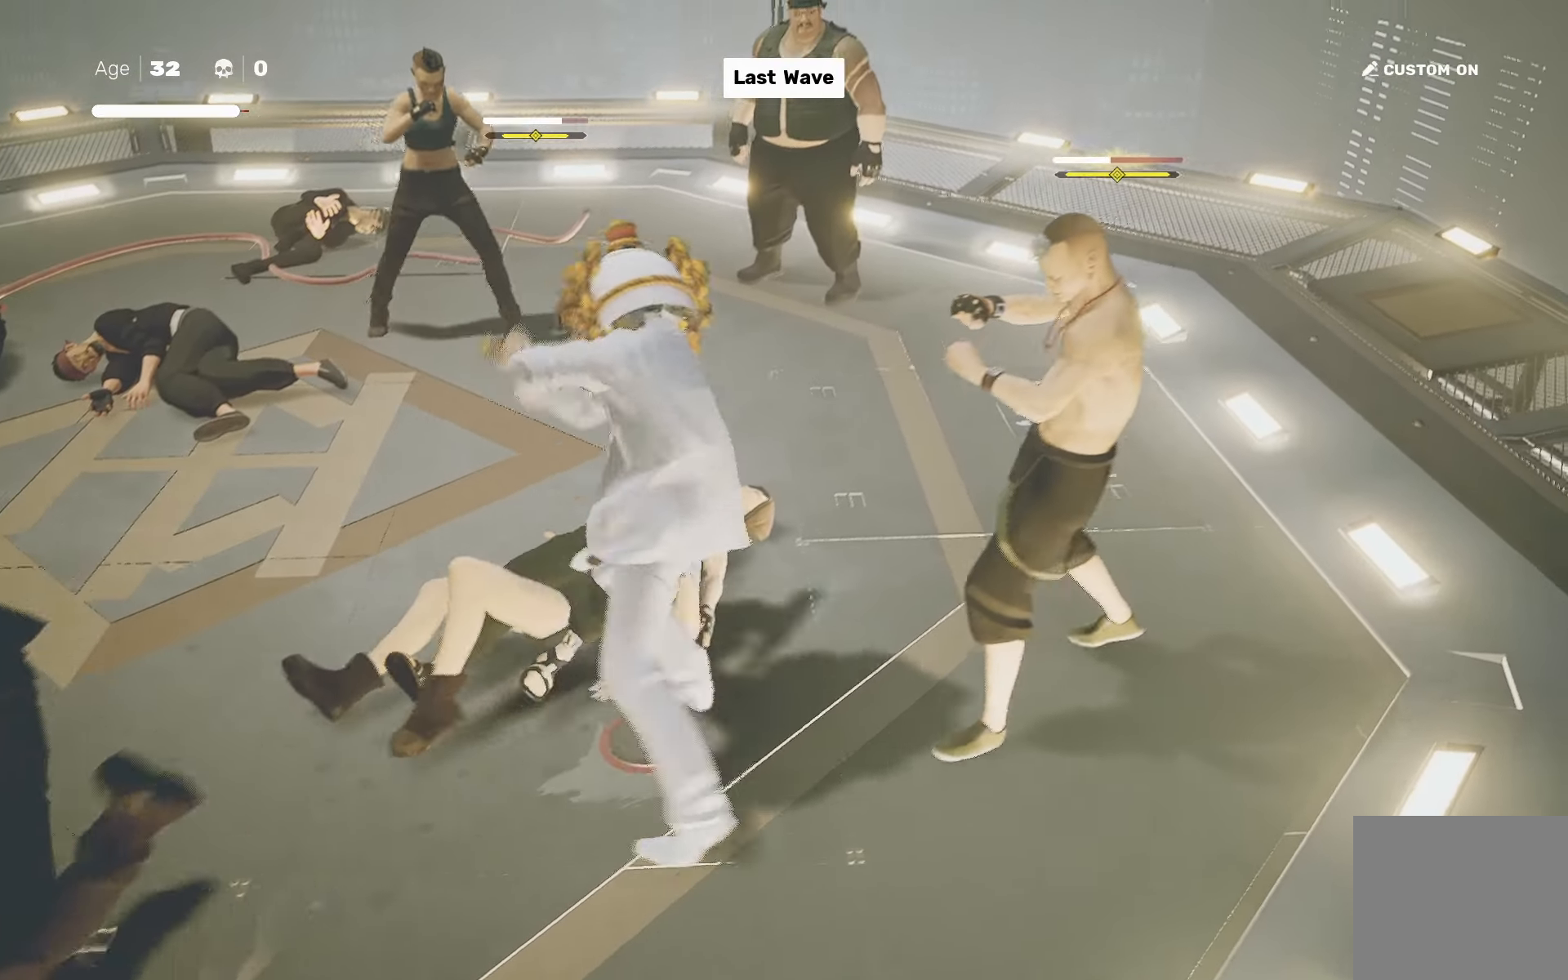
{"buttons": [], "left_stick": "up", "right_stick": "center", "events": [[150, "left_stick", "center"], [433, "left_stick", "up"], [450, "TRIANGLE", "up"]]}
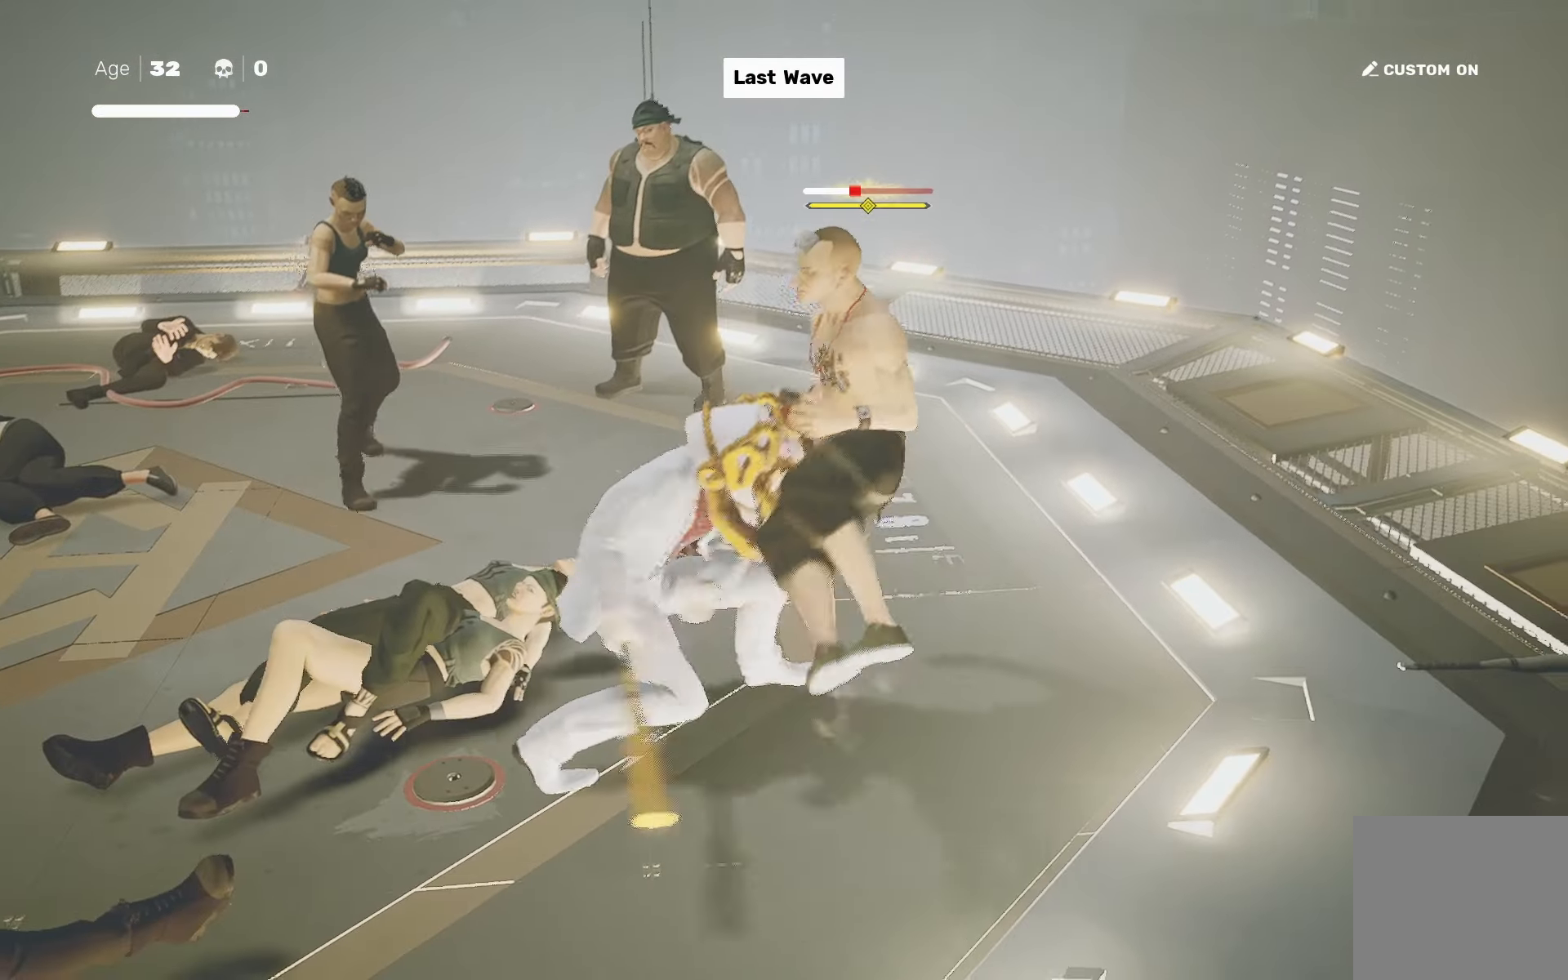
{"buttons": [], "left_stick": "center", "right_stick": "center", "events": [[17, "R2", "down"], [117, "left_stick", "center"], [167, "R2", "up"], [200, "left_stick", "down"], [333, "left_stick", "up-left"], [367, "SQUARE", "down"], [433, "left_stick", "center"], [450, "SQUARE", "up"]]}
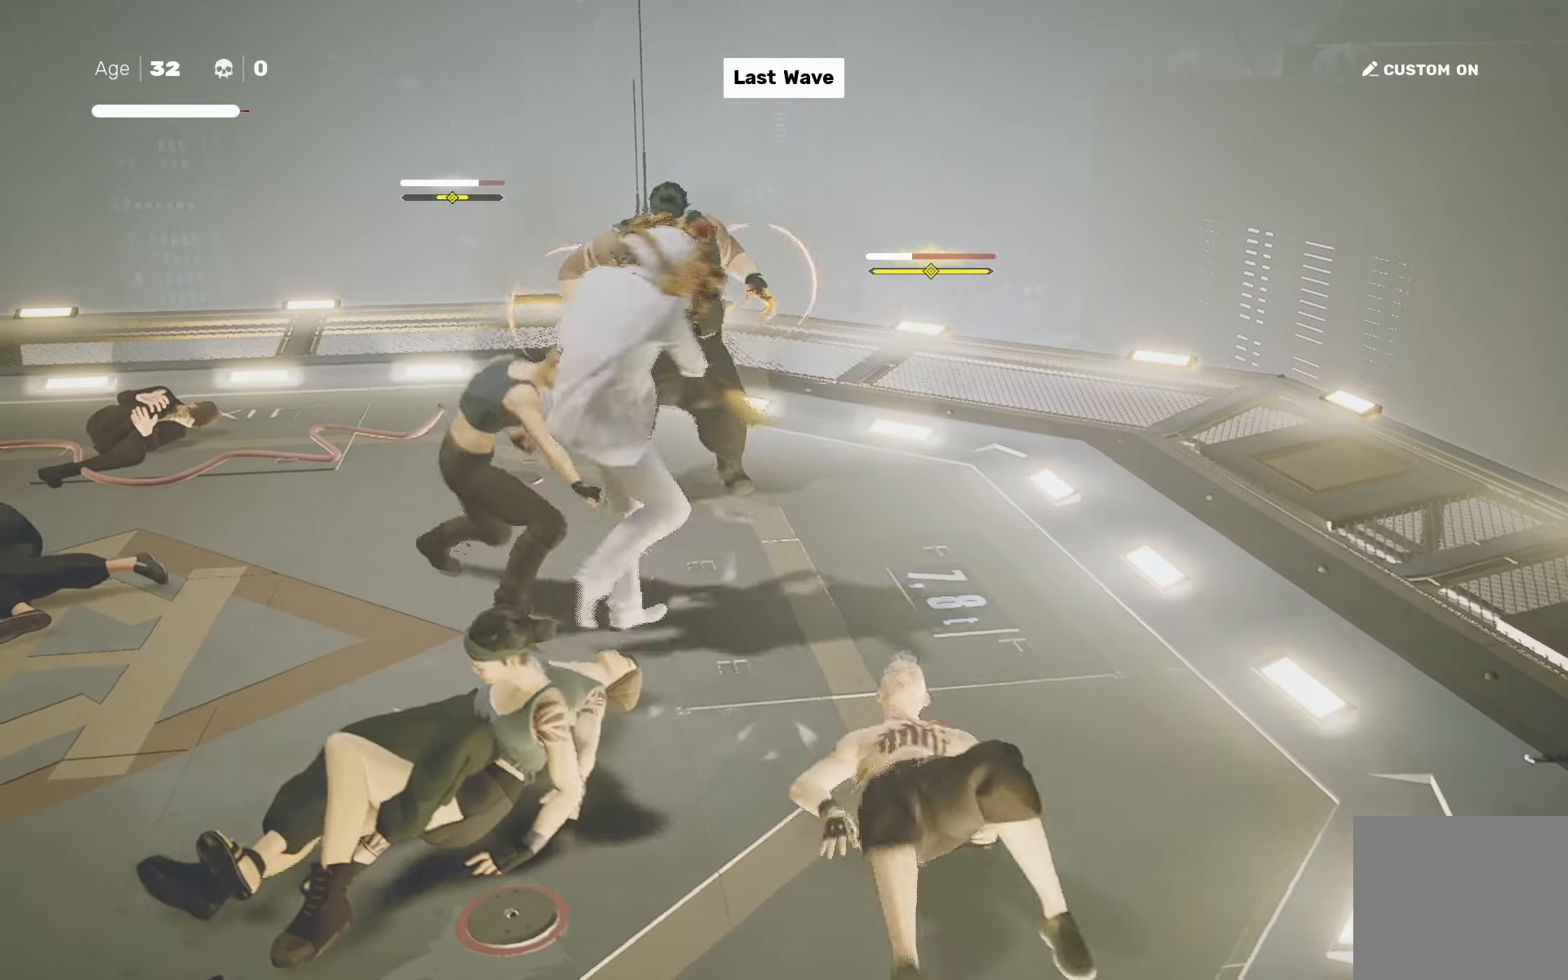
{"buttons": [], "left_stick": "center", "right_stick": "center", "events": [[317, "L1", "down"], [350, "left_stick", "left"], [467, "L1", "up"], [467, "left_stick", "center"]]}
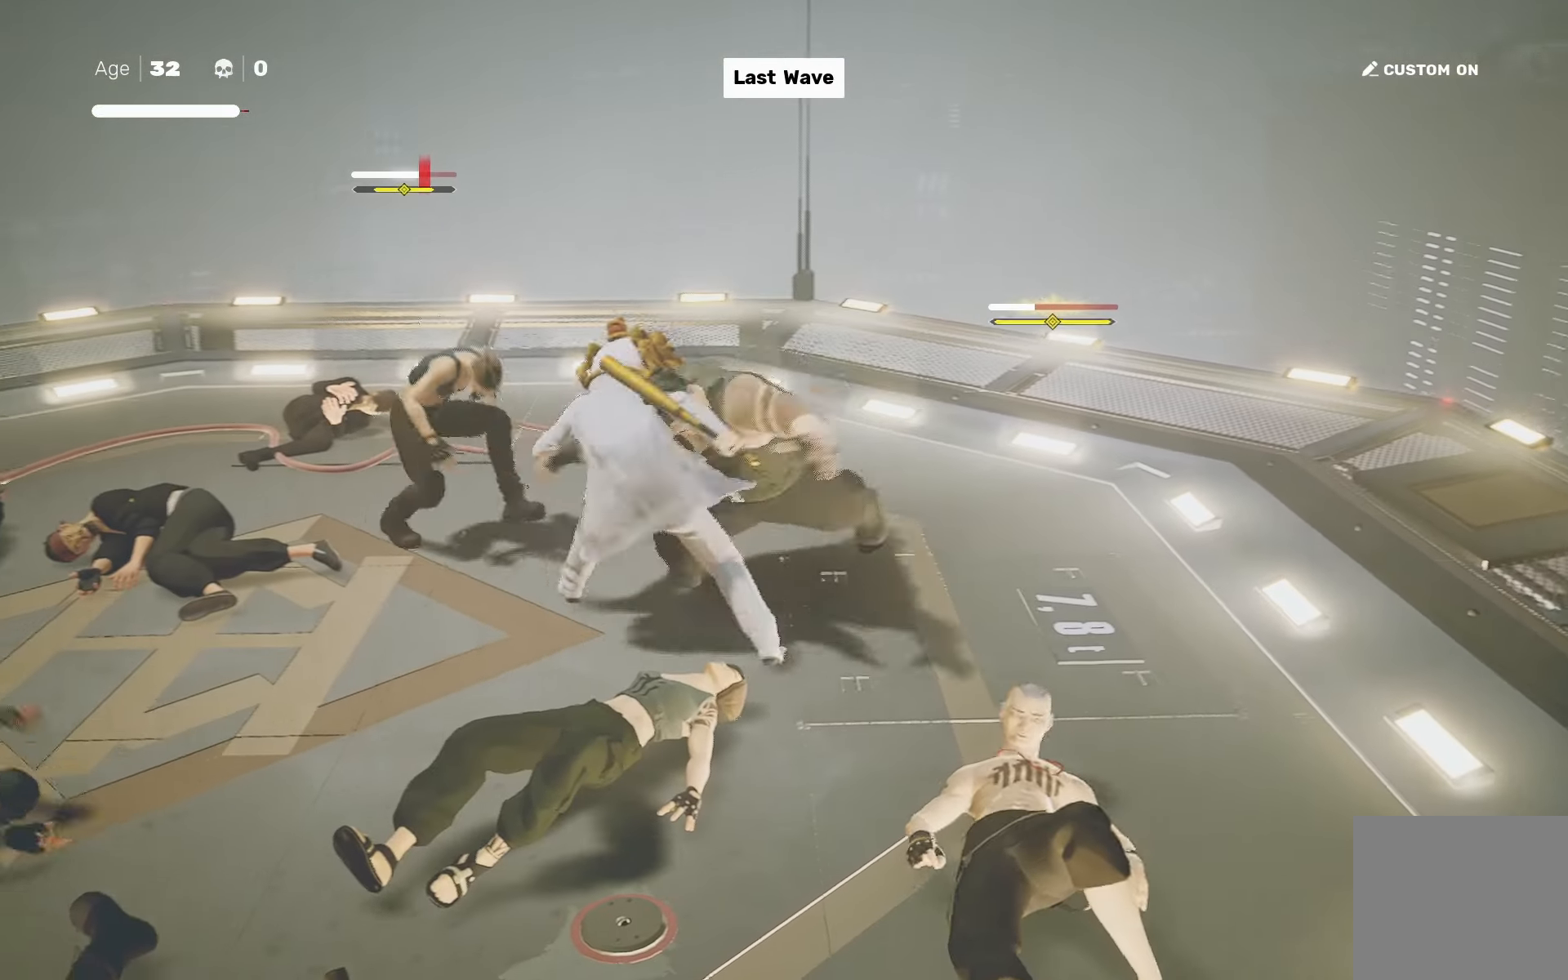
{"buttons": [], "left_stick": "center", "right_stick": "left", "events": [[33, "TRIANGLE", "down"], [133, "TRIANGLE", "up"], [267, "right_stick", "down-right"], [367, "right_stick", "left"]]}
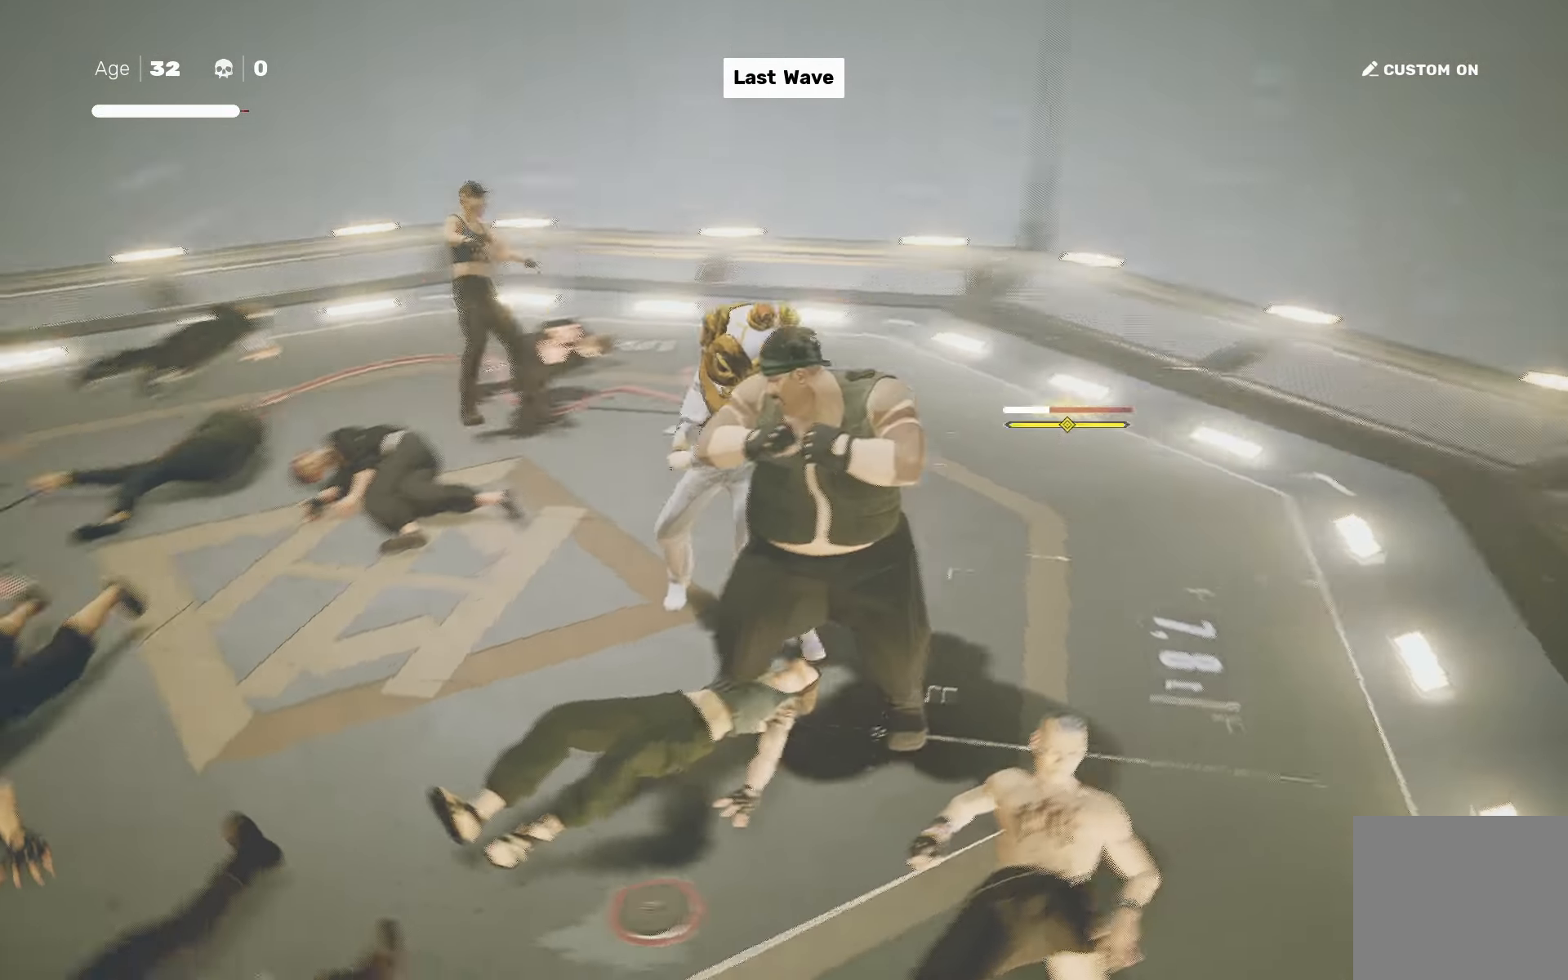
{"buttons": [], "left_stick": "up", "right_stick": "center", "events": [[67, "right_stick", "center"], [100, "left_stick", "left"], [150, "left_stick", "up-left"], [217, "CROSS", "down"], [233, "SQUARE", "down"], [267, "left_stick", "up"], [350, "CROSS", "up"], [350, "SQUARE", "up"]]}
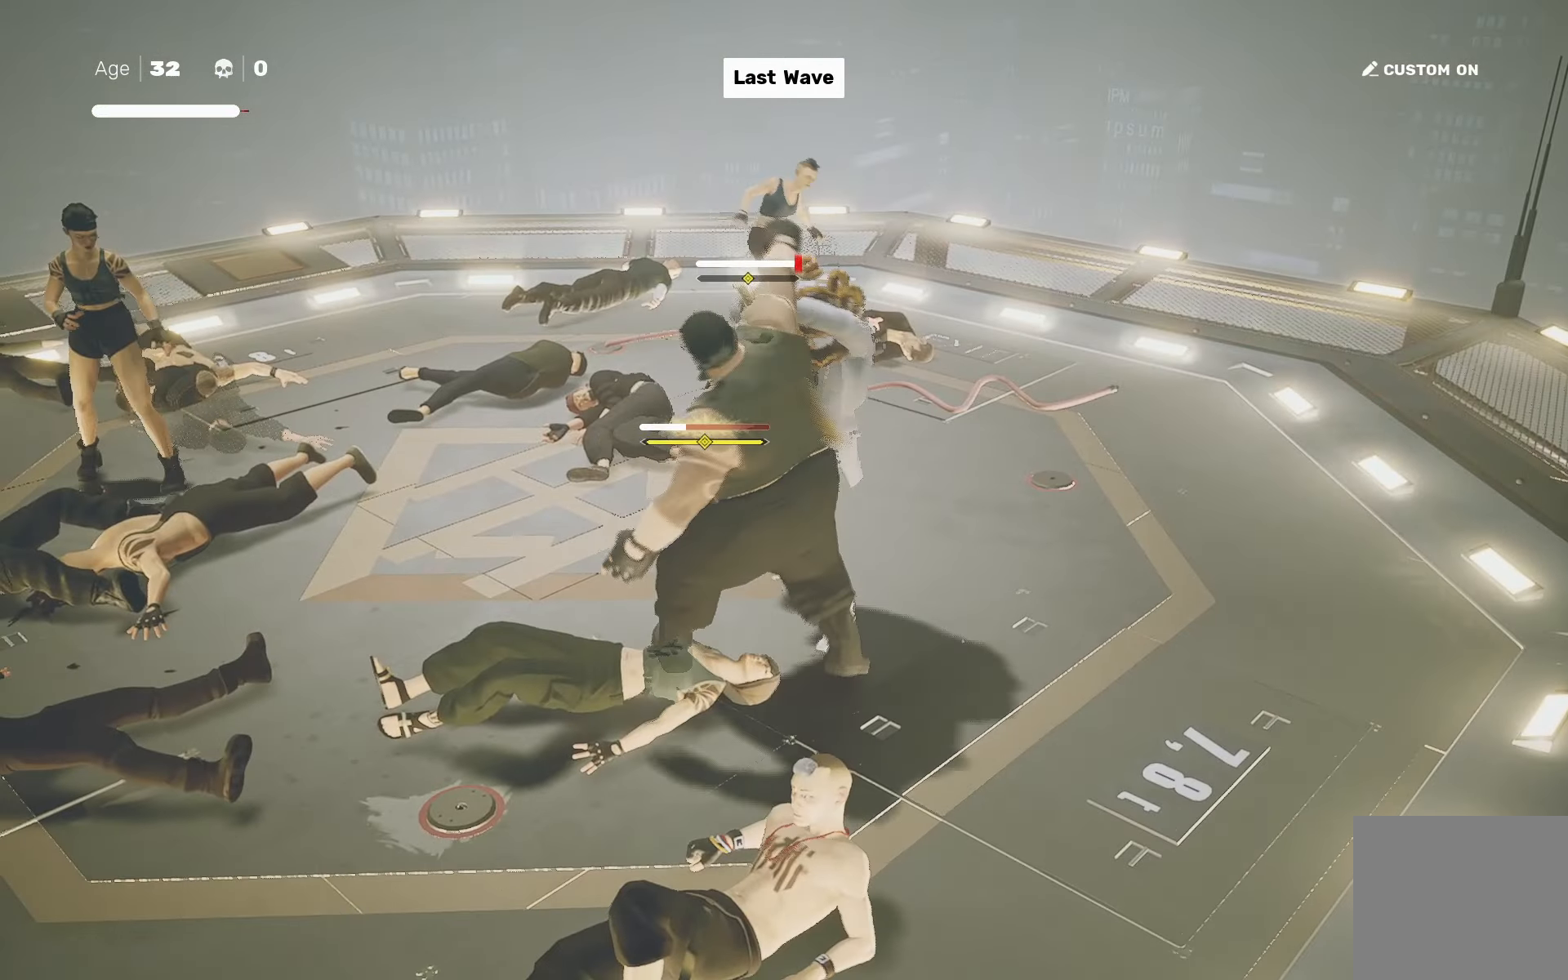
{"buttons": [], "left_stick": "down-left", "right_stick": "center", "events": [[33, "left_stick", "center"], [33, "right_stick", "left"], [100, "right_stick", "center"], [267, "left_stick", "left"], [283, "R2", "down"], [367, "left_stick", "center"], [417, "R2", "up"], [483, "left_stick", "down-left"]]}
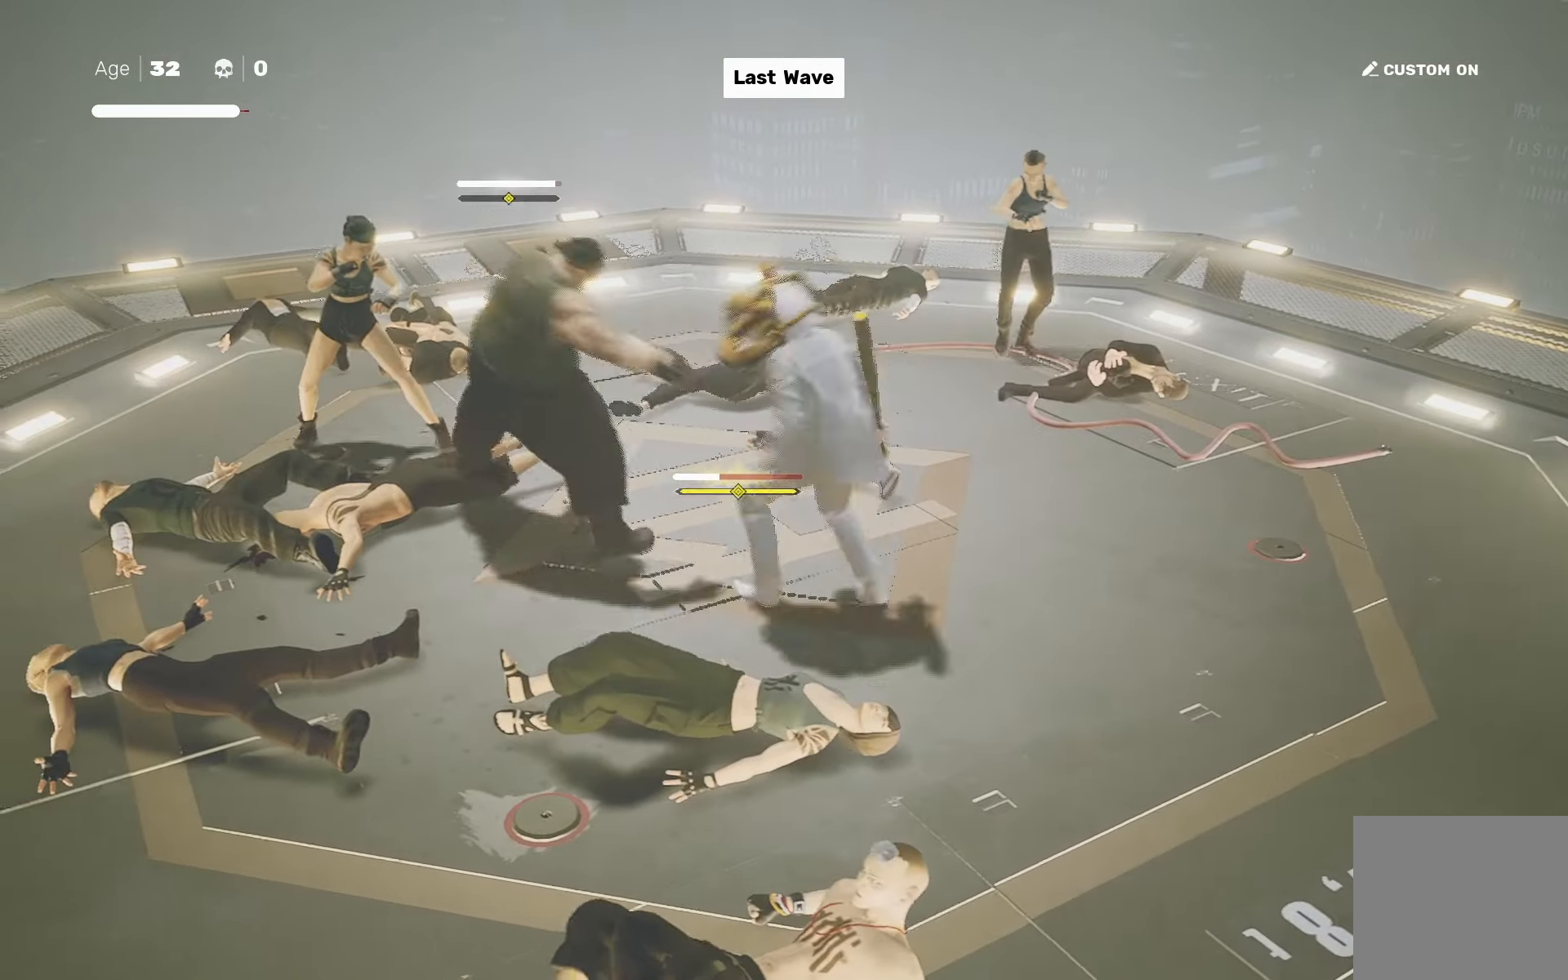
{"buttons": [], "left_stick": "center", "right_stick": "center", "events": [[83, "left_stick", "center"], [167, "left_stick", "left"], [233, "SQUARE", "down"], [250, "left_stick", "center"], [300, "SQUARE", "up"]]}